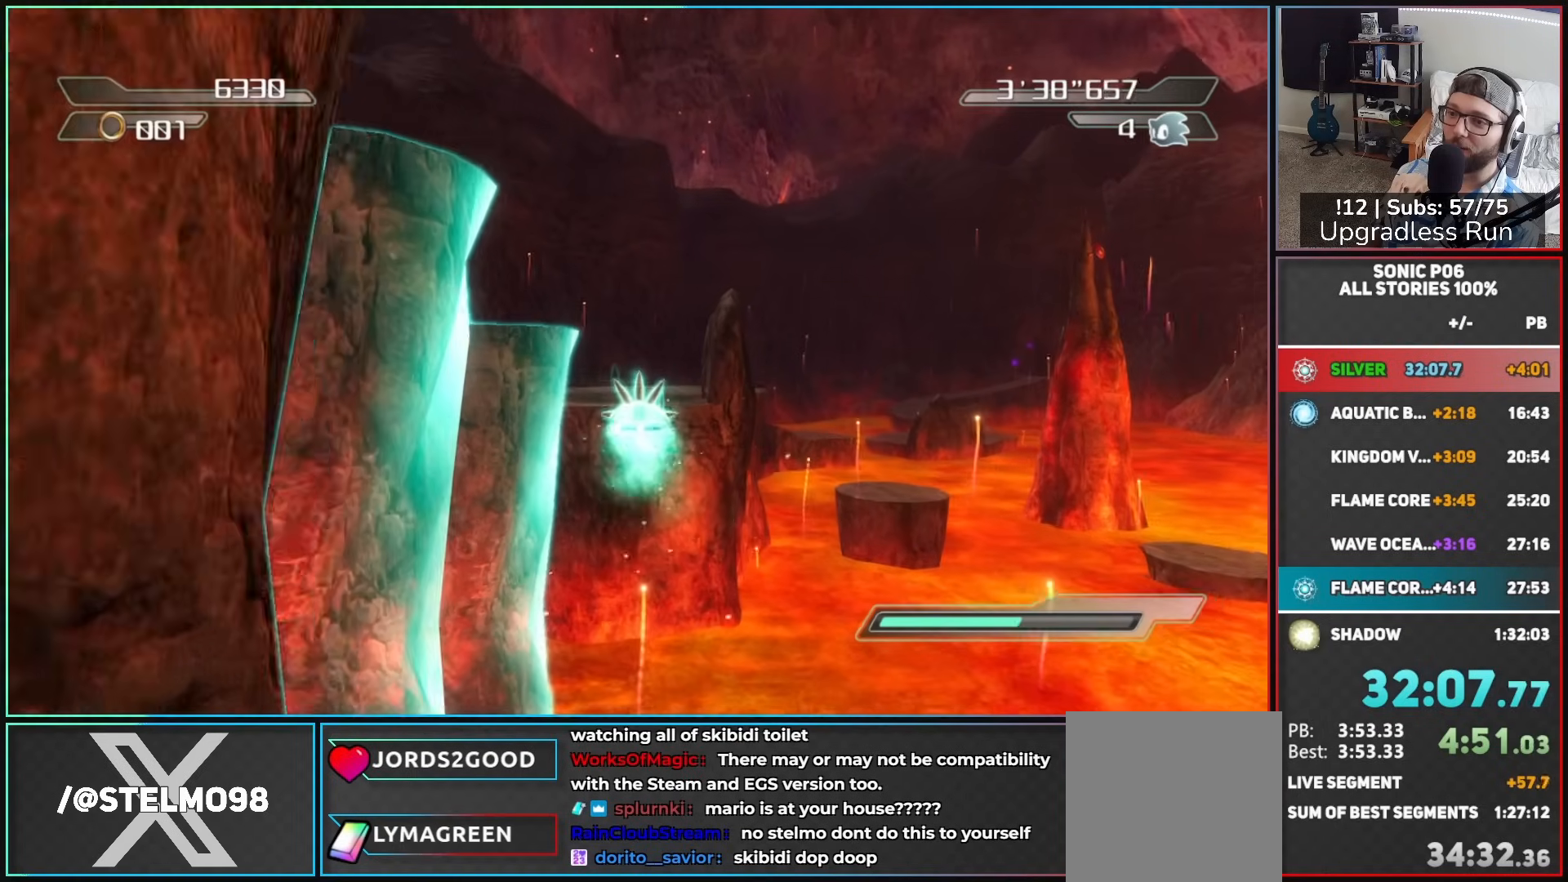
Gameplay with a controller (Xbox layout); each line is a JSON object with the inputs held at the frame after it. "button_events" lists button changes between this image and that frame as [ms after this image, input, new state], when the widget could be followed in between (sticks are given only as held states).
{"buttons": ["A"], "left_stick": "up", "right_stick": "center", "button_events": []}
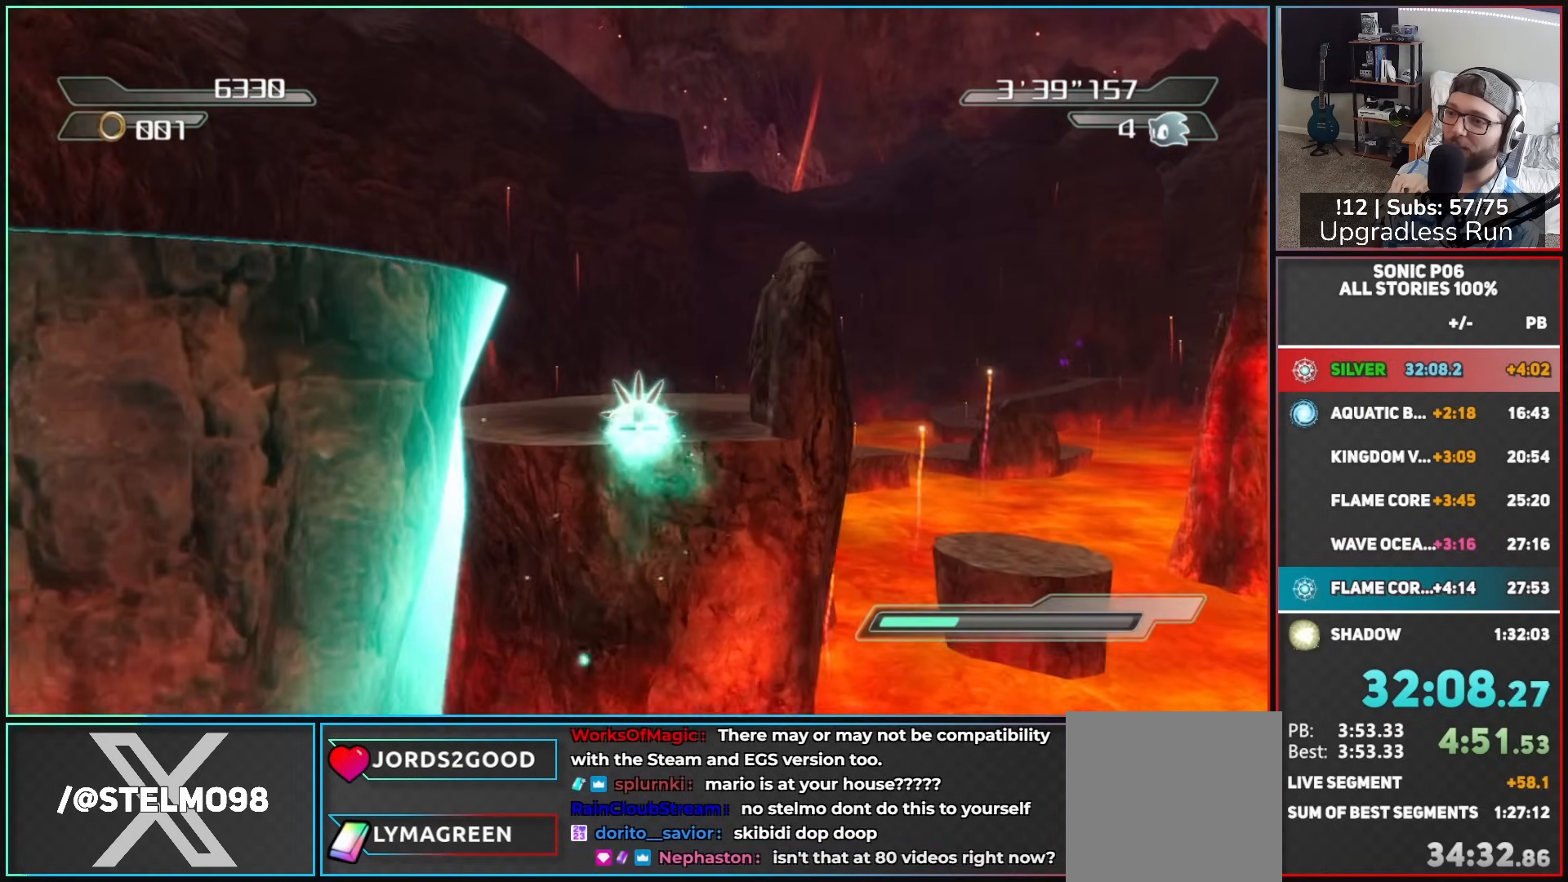
{"buttons": [], "left_stick": "up", "right_stick": "left", "button_events": [[267, "A", "up"]]}
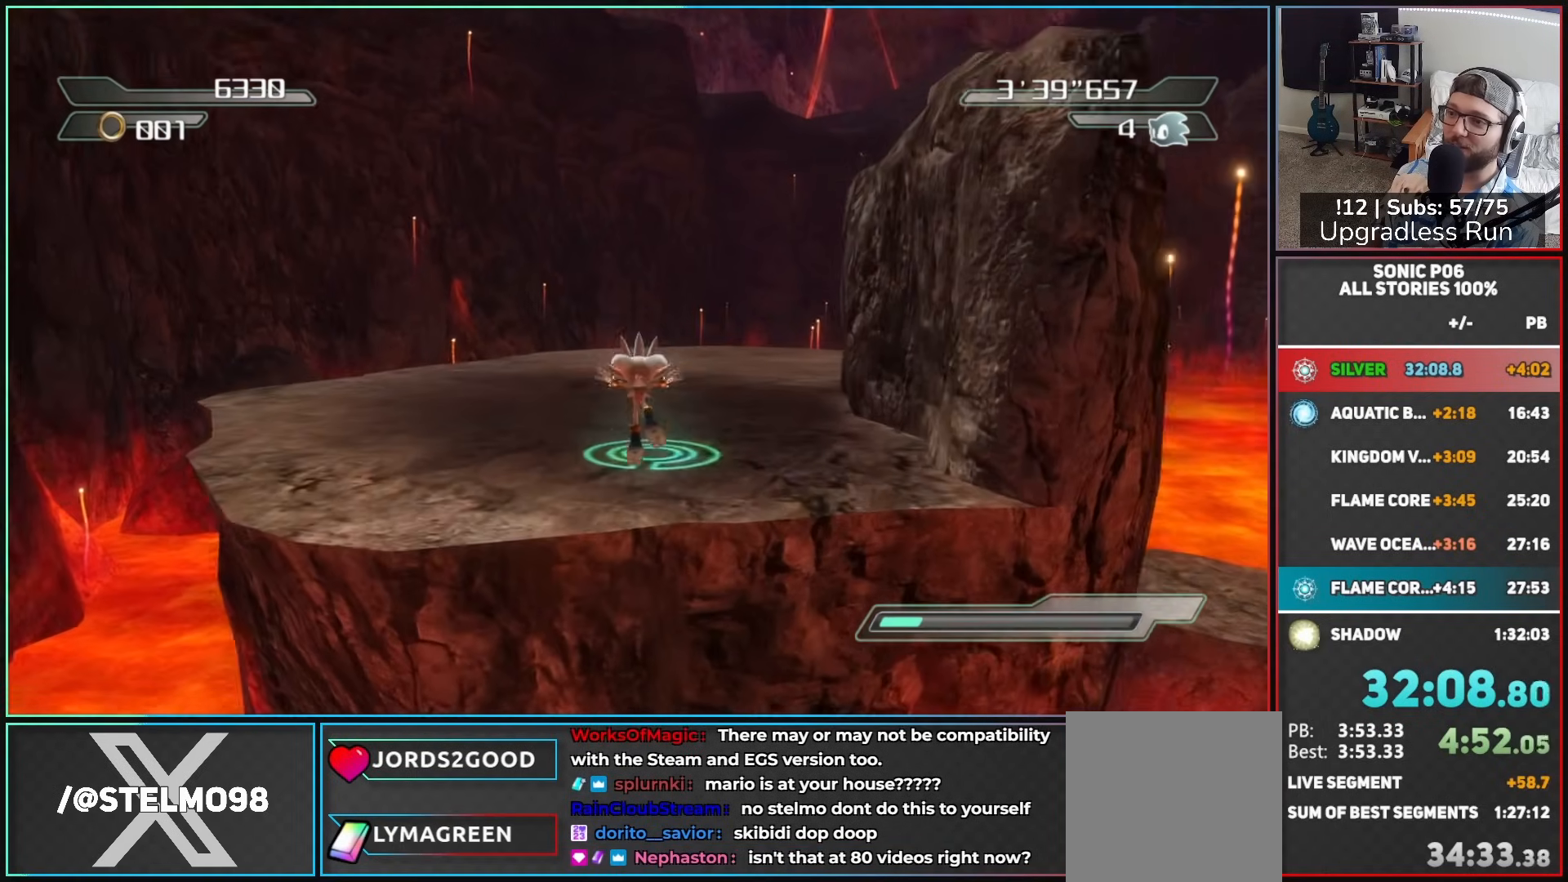
{"buttons": [], "left_stick": "down", "right_stick": "left", "button_events": []}
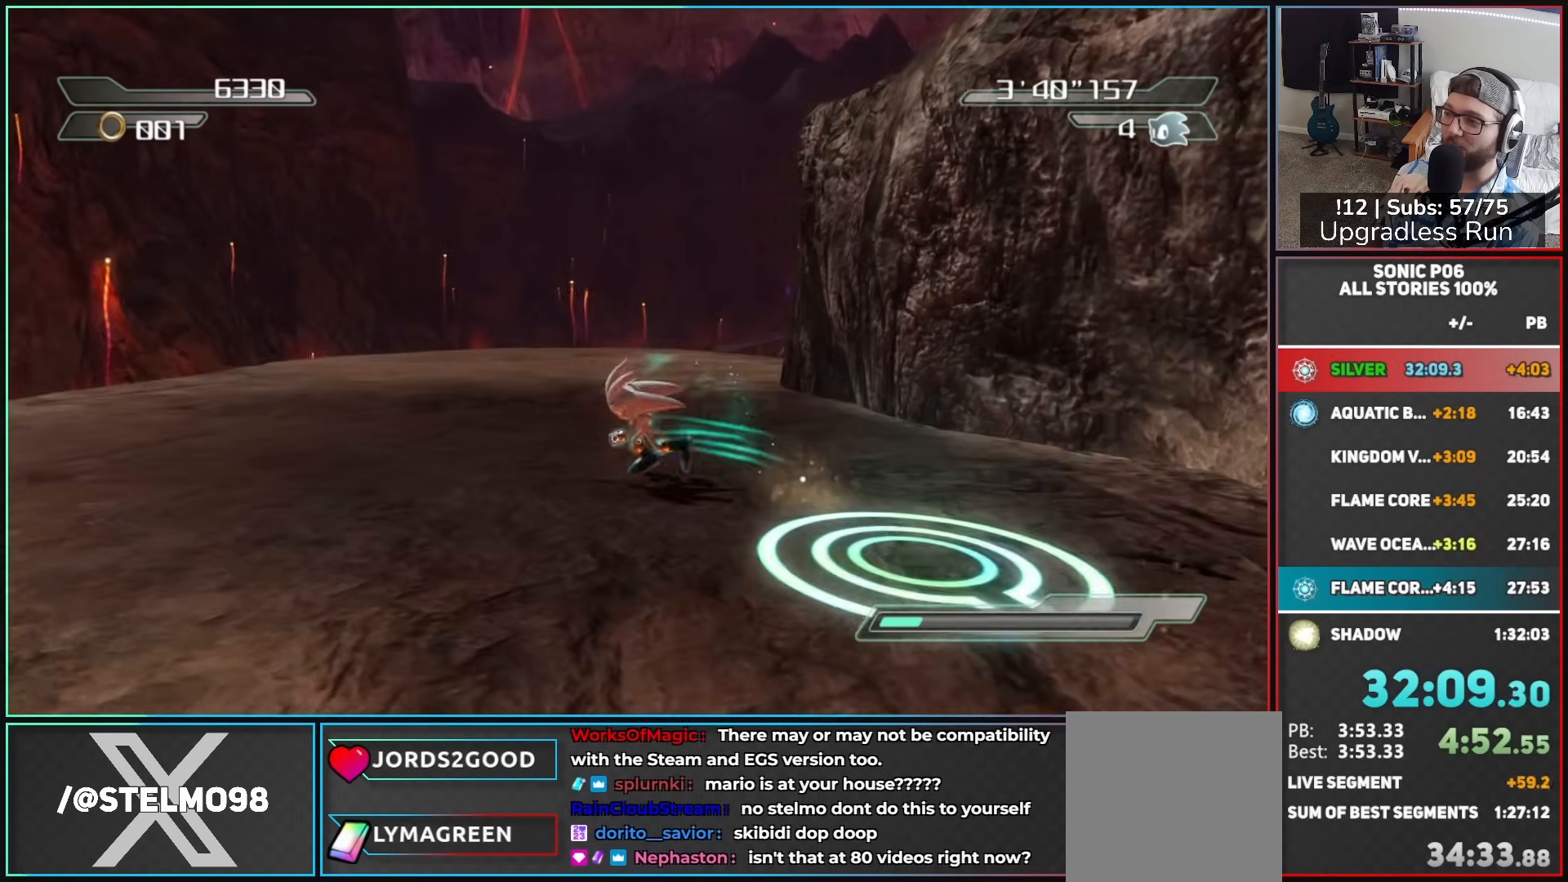
{"buttons": [], "left_stick": "down-right", "right_stick": "down-left", "button_events": []}
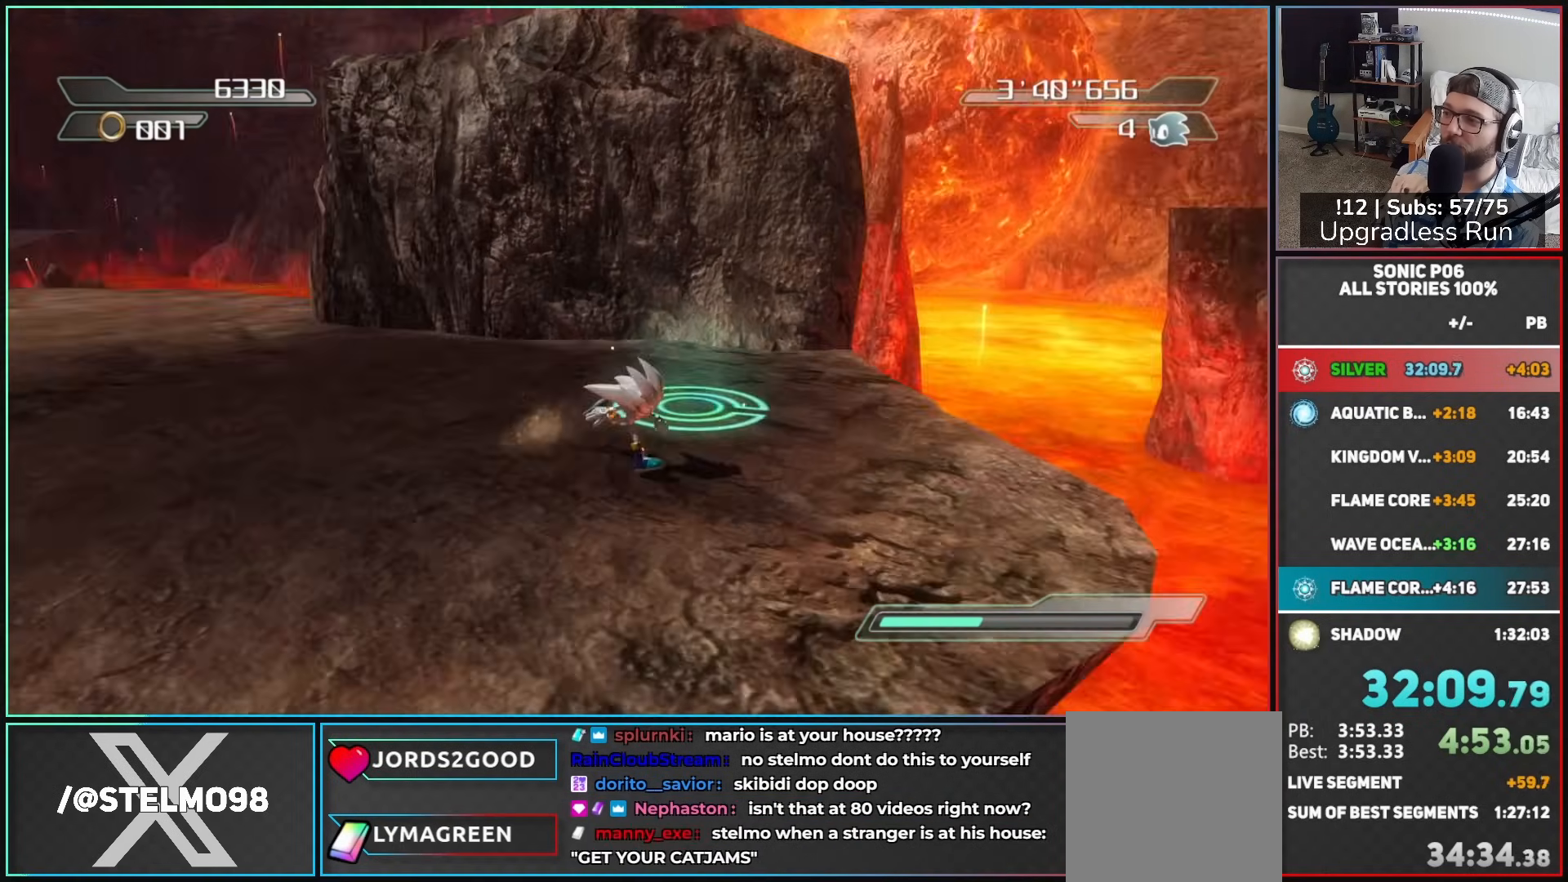
{"buttons": [], "left_stick": "right", "right_stick": "center", "button_events": []}
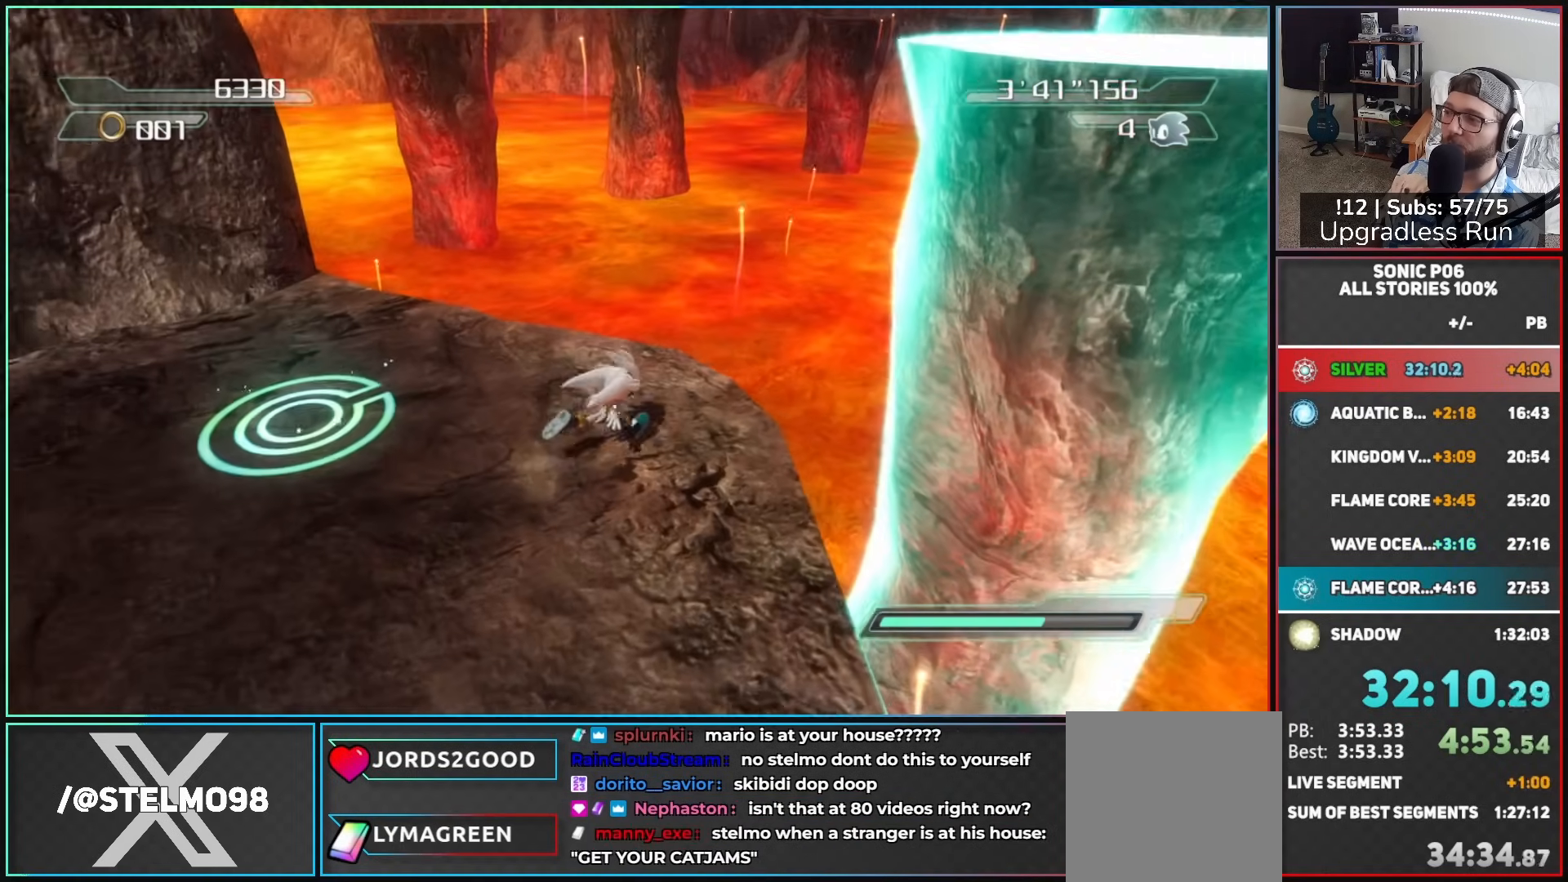
{"buttons": ["A"], "left_stick": "up-right", "right_stick": "center", "button_events": [[83, "A", "down"]]}
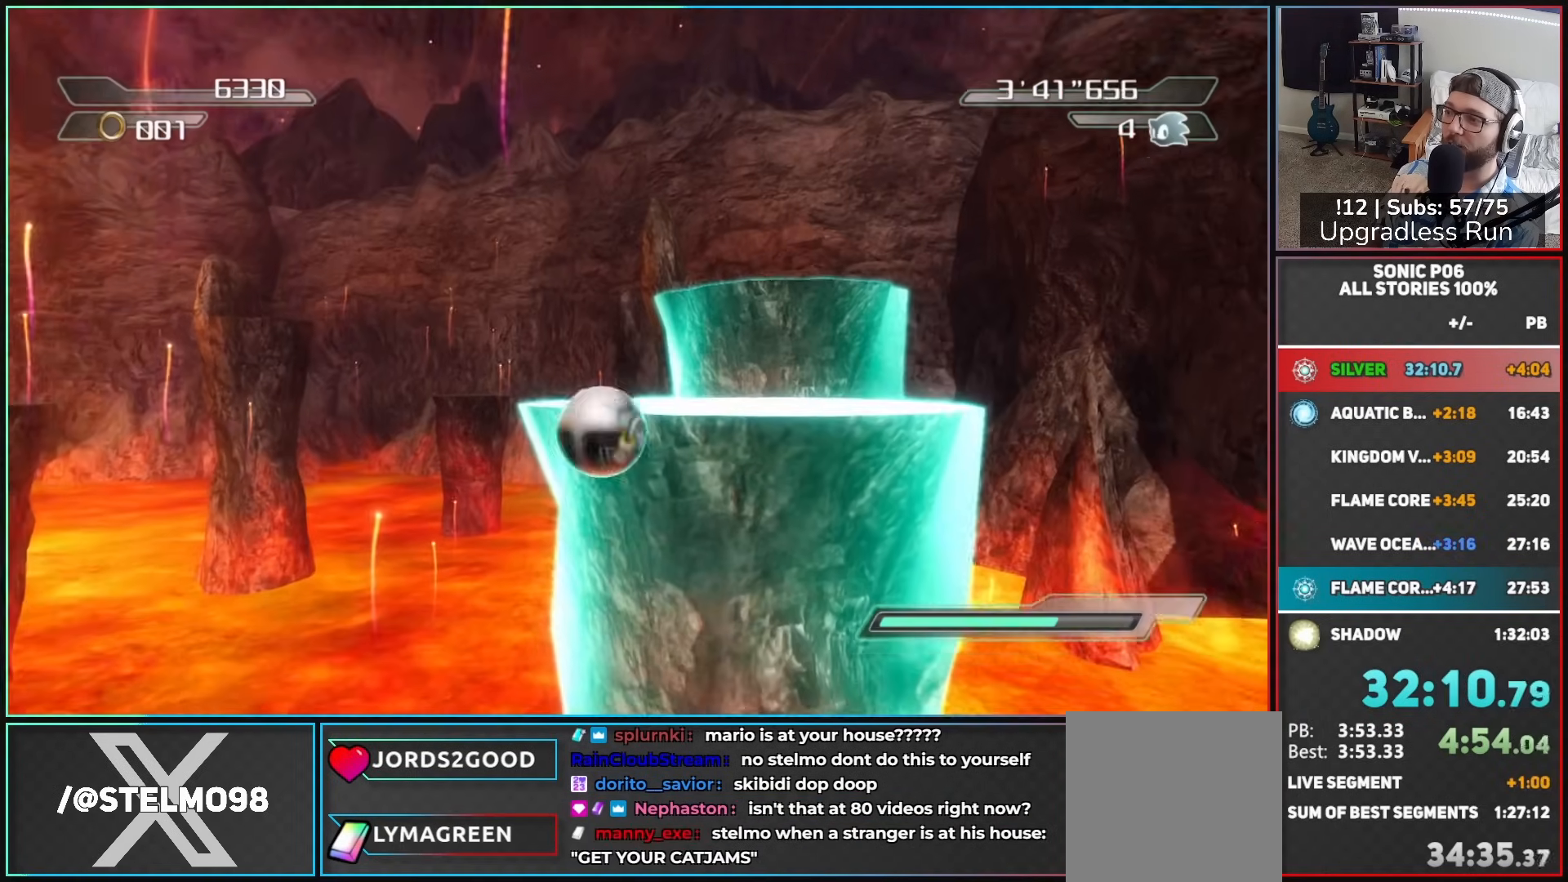
{"buttons": [], "left_stick": "up", "right_stick": "center", "button_events": [[67, "A", "up"]]}
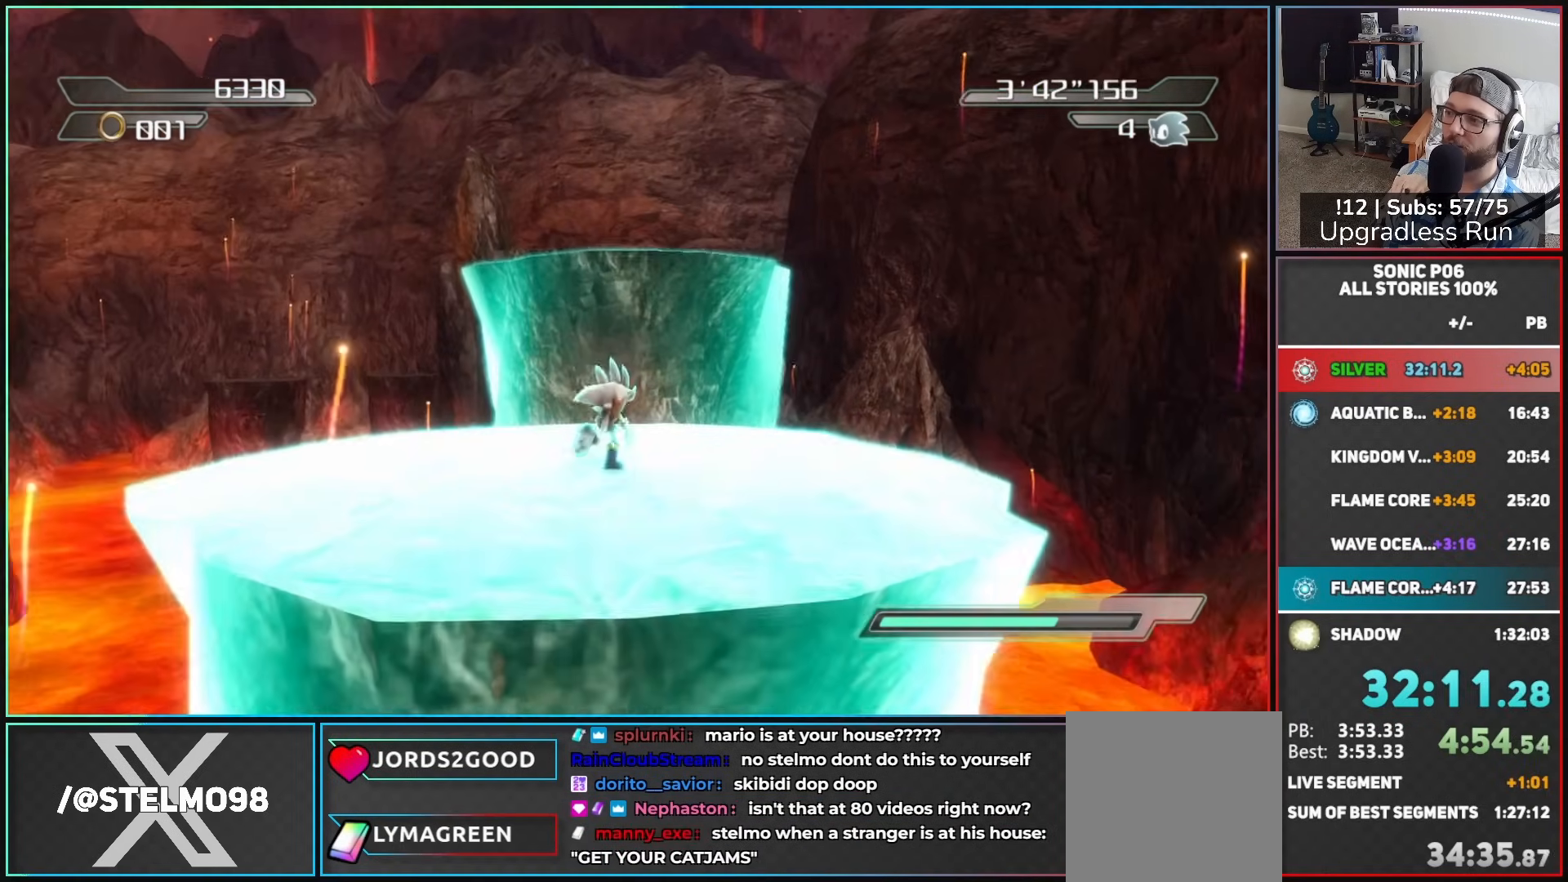
{"buttons": [], "left_stick": "up", "right_stick": "center", "button_events": [[17, "A", "down"], [467, "A", "up"]]}
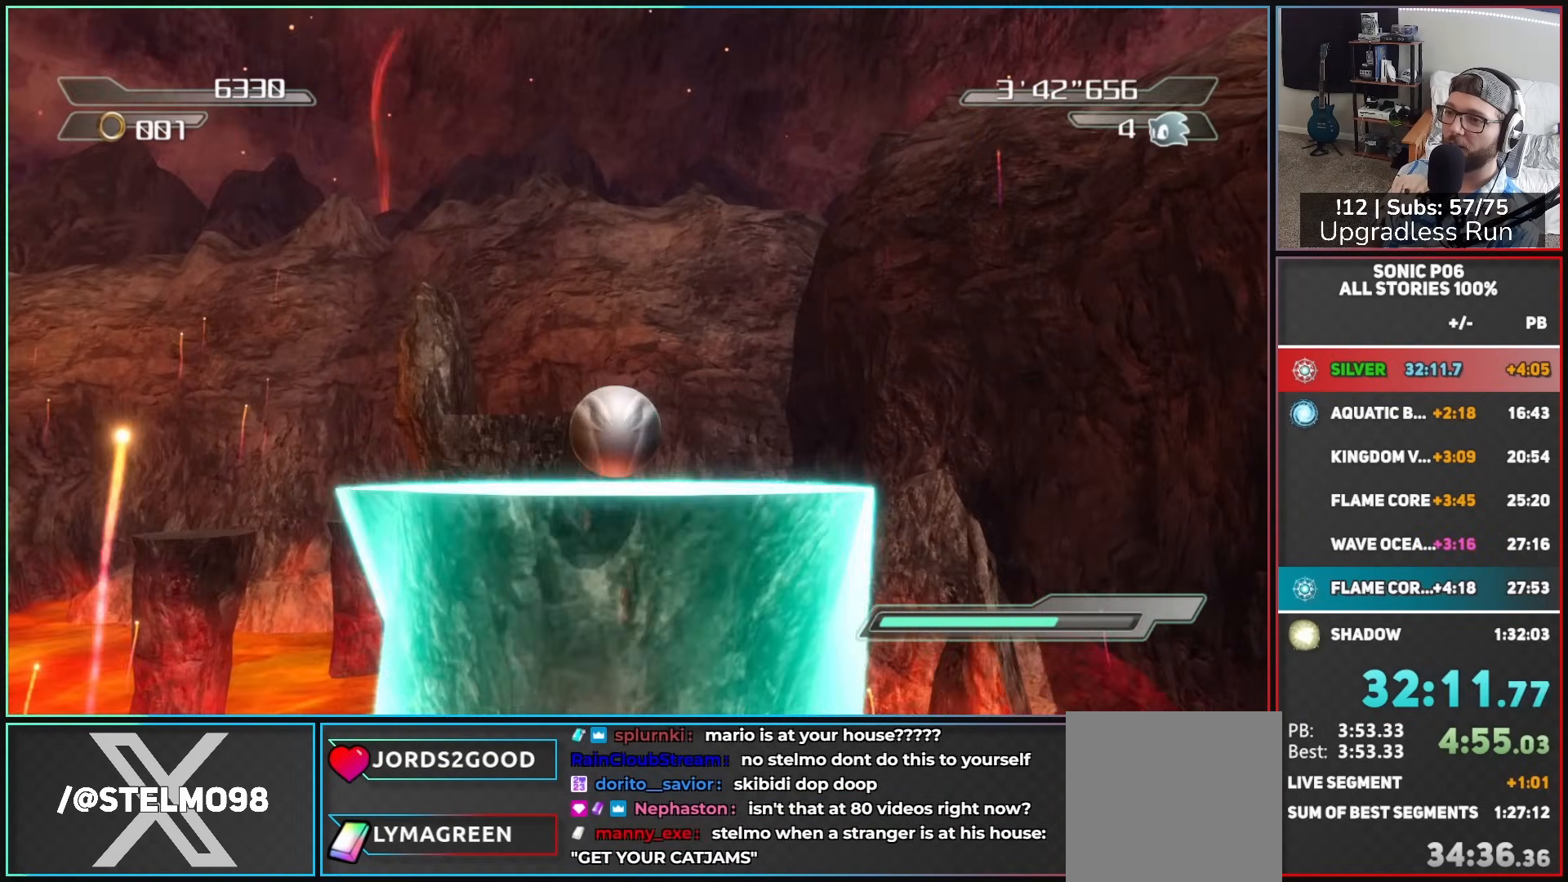
{"buttons": ["A"], "left_stick": "up", "right_stick": "center", "button_events": [[433, "A", "down"]]}
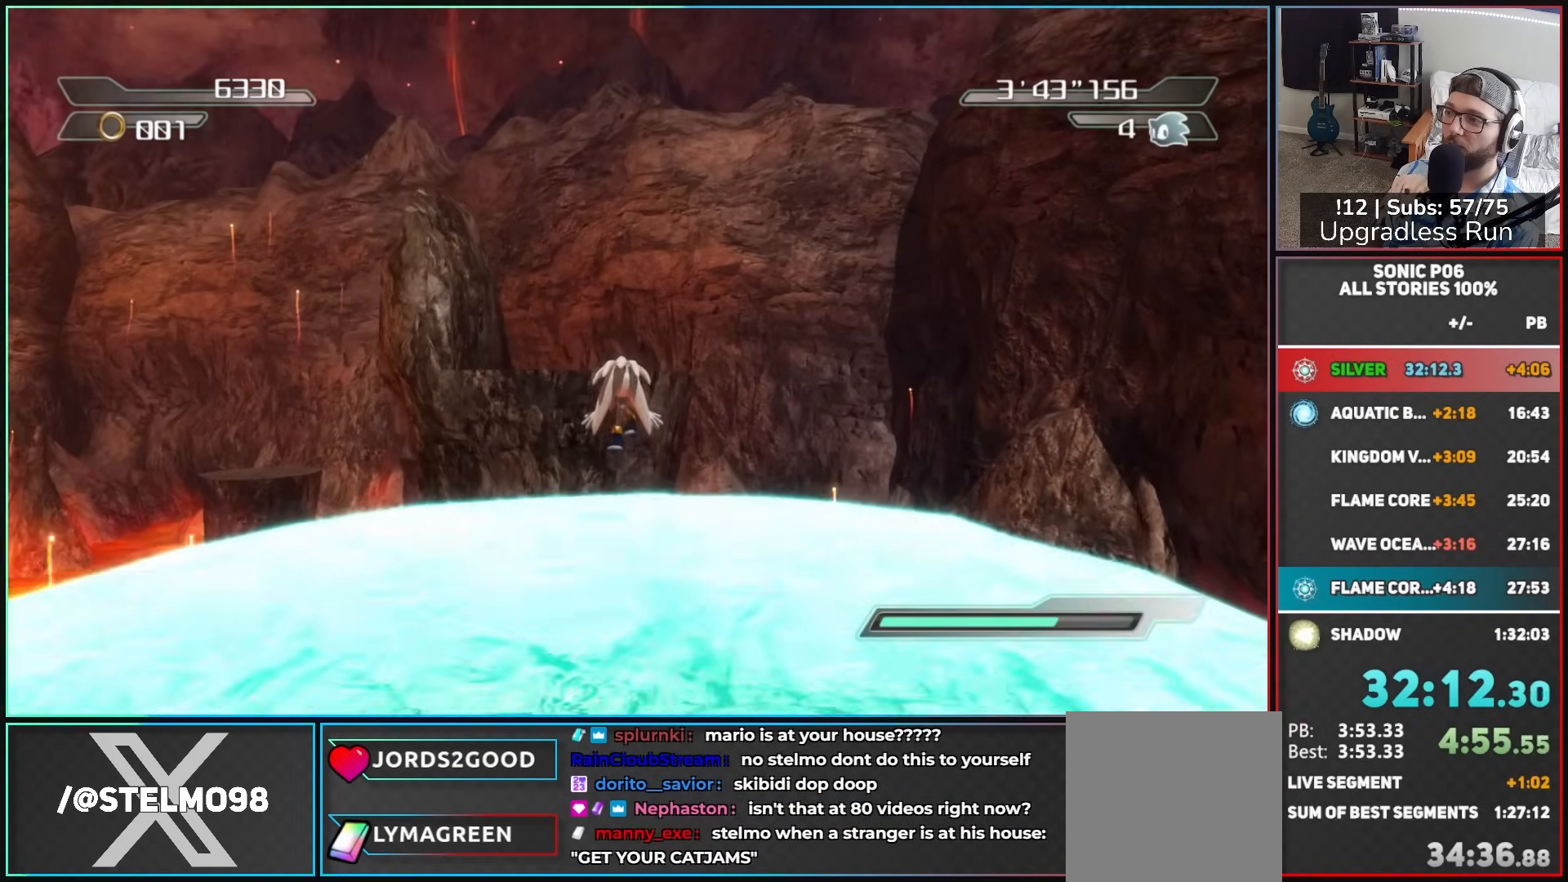
{"buttons": [], "left_stick": "up", "right_stick": "center", "button_events": [[300, "A", "up"]]}
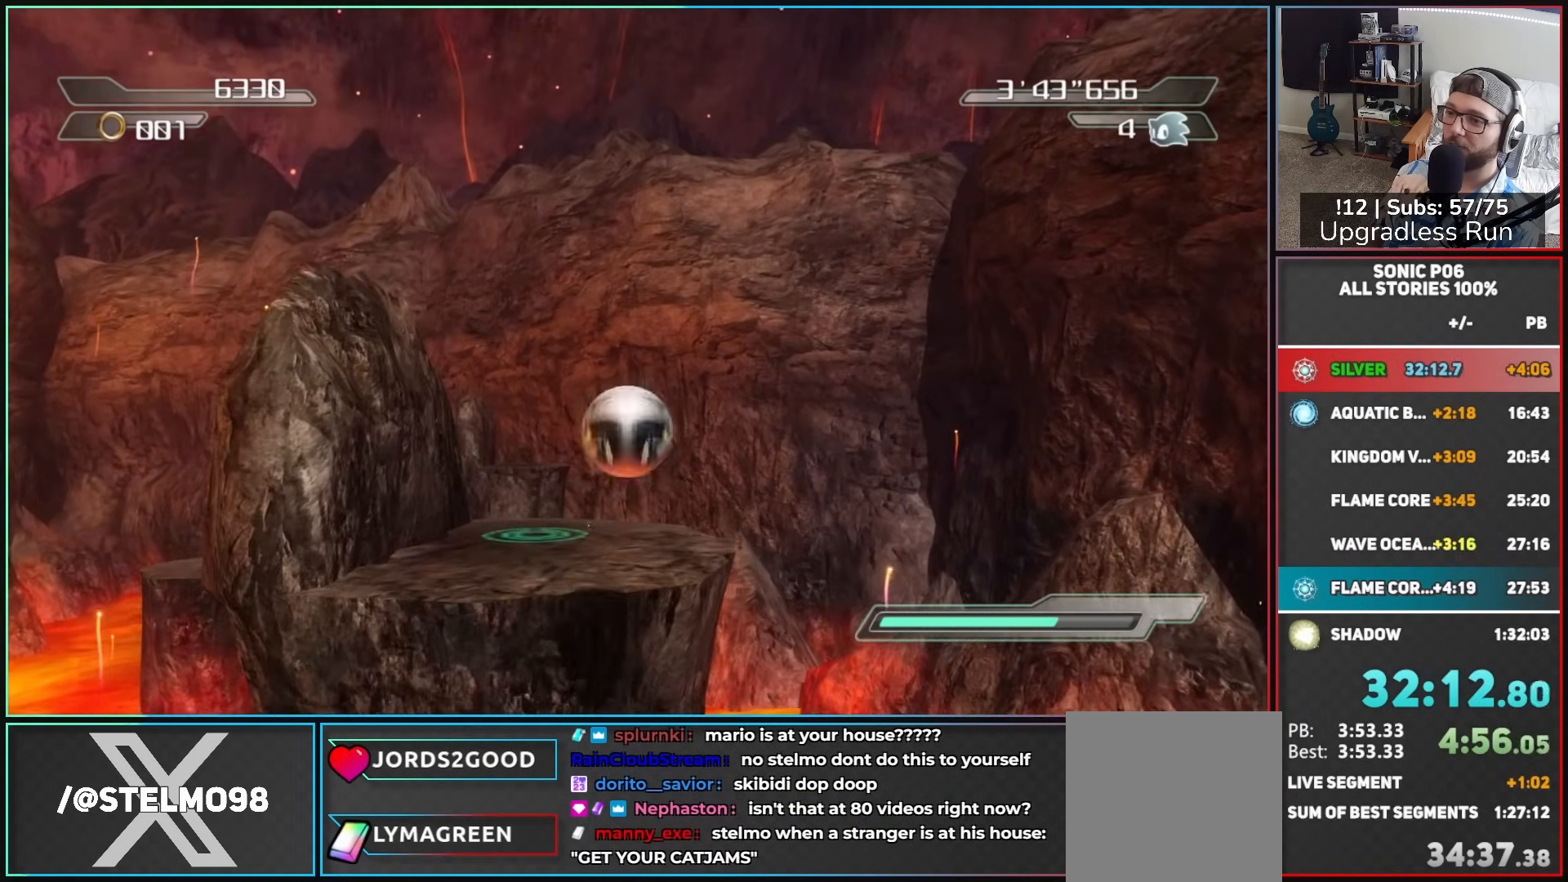
{"buttons": [], "left_stick": "right", "right_stick": "center", "button_events": []}
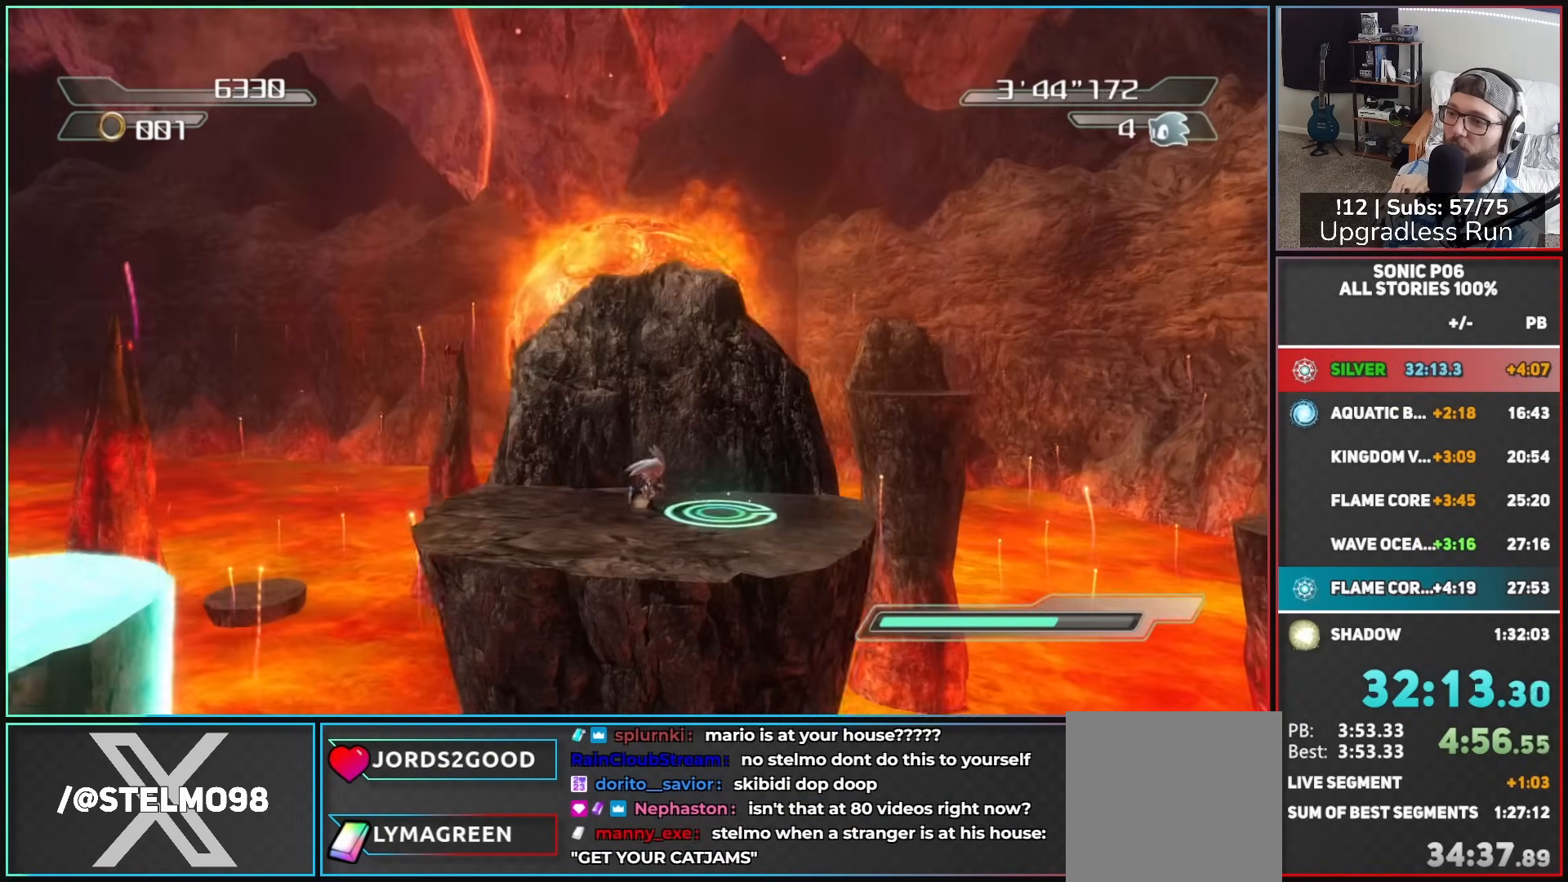
{"buttons": [], "left_stick": "down", "right_stick": "center", "button_events": [[200, "R2", "down"], [300, "R2", "up"], [383, "R2", "down"], [500, "R2", "up"]]}
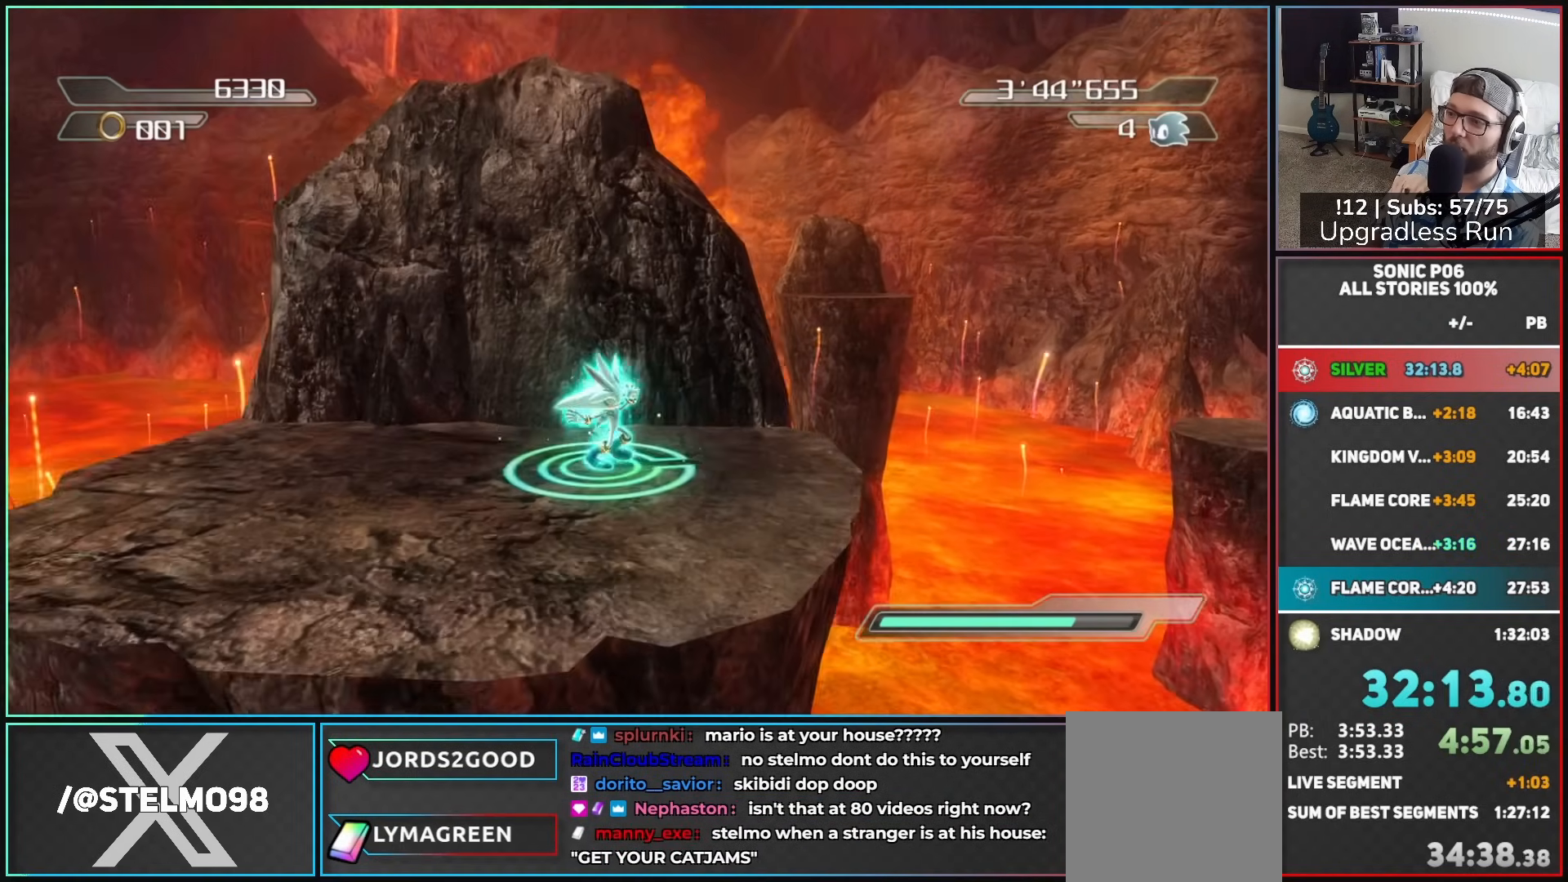
{"buttons": [], "left_stick": "right", "right_stick": "center", "button_events": []}
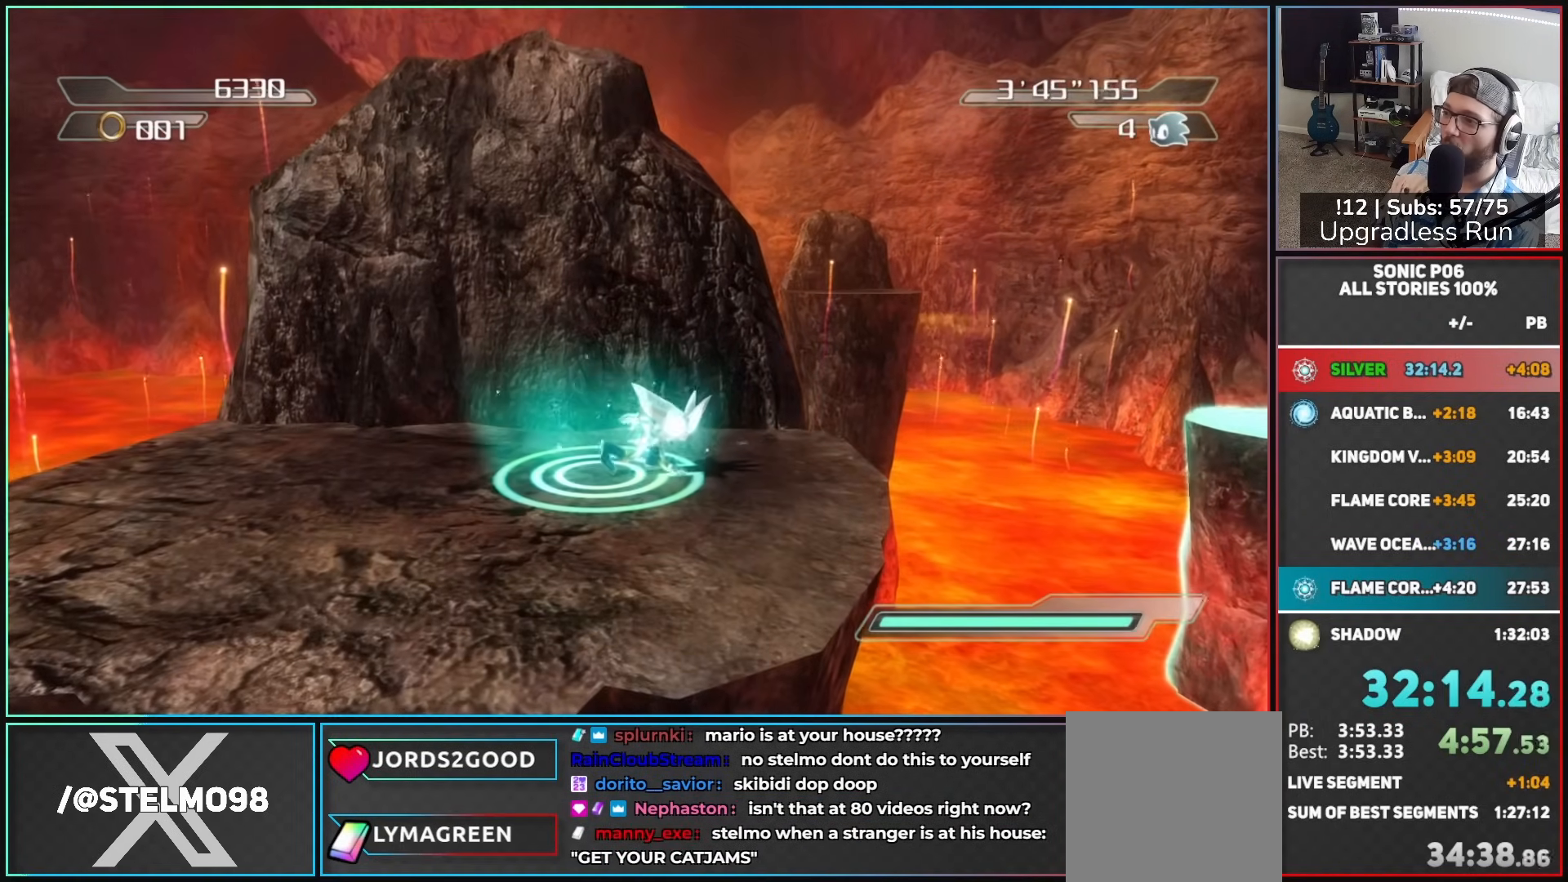
{"buttons": [], "left_stick": "up-right", "right_stick": "center", "button_events": []}
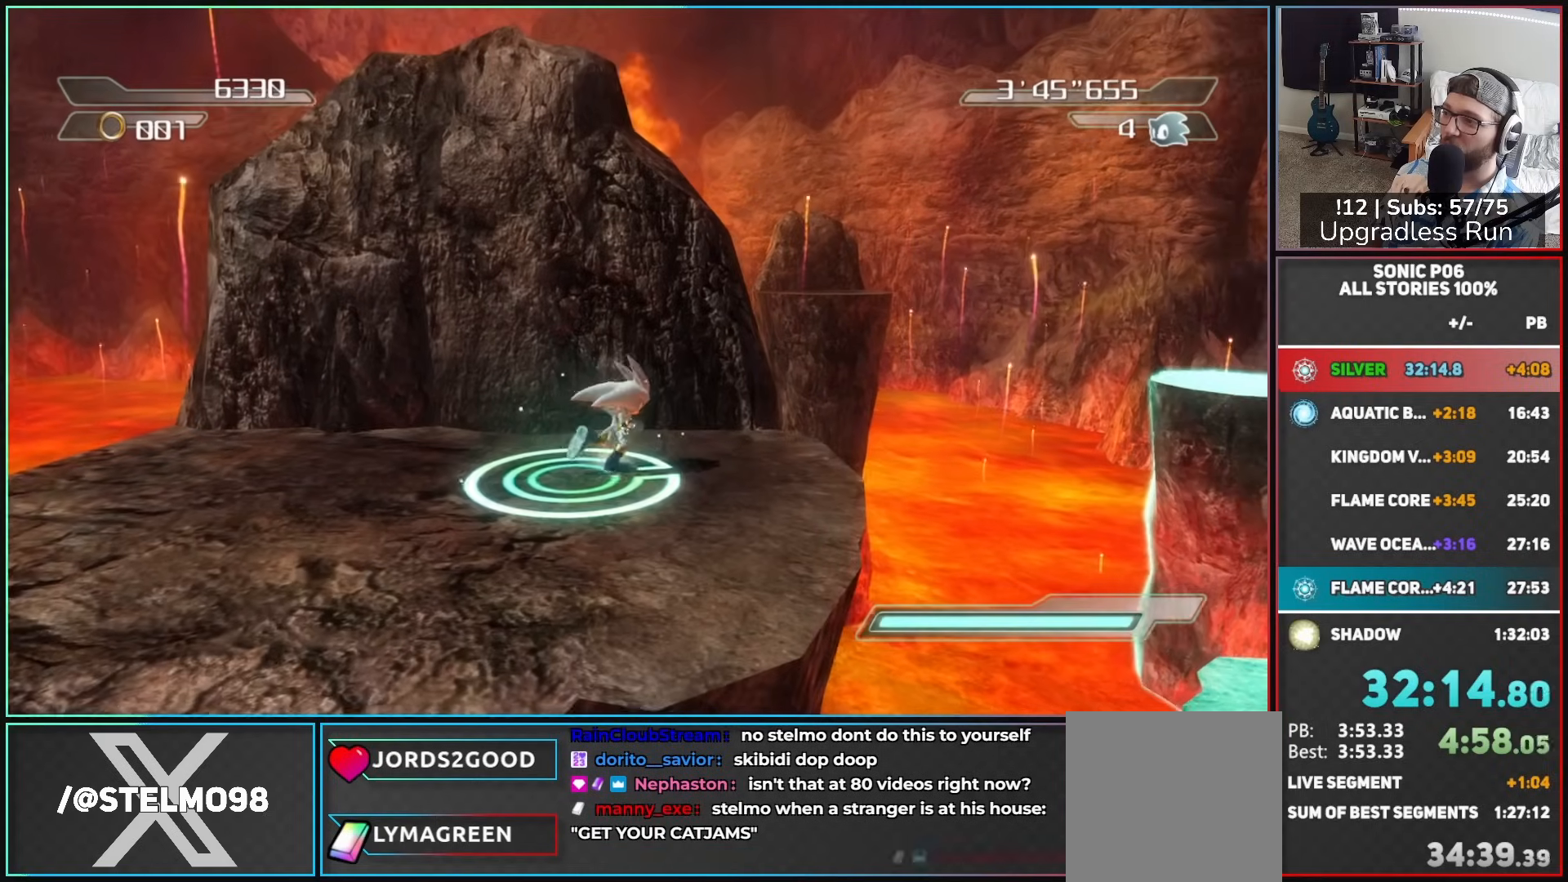
{"buttons": [], "left_stick": "up-right", "right_stick": "center", "button_events": []}
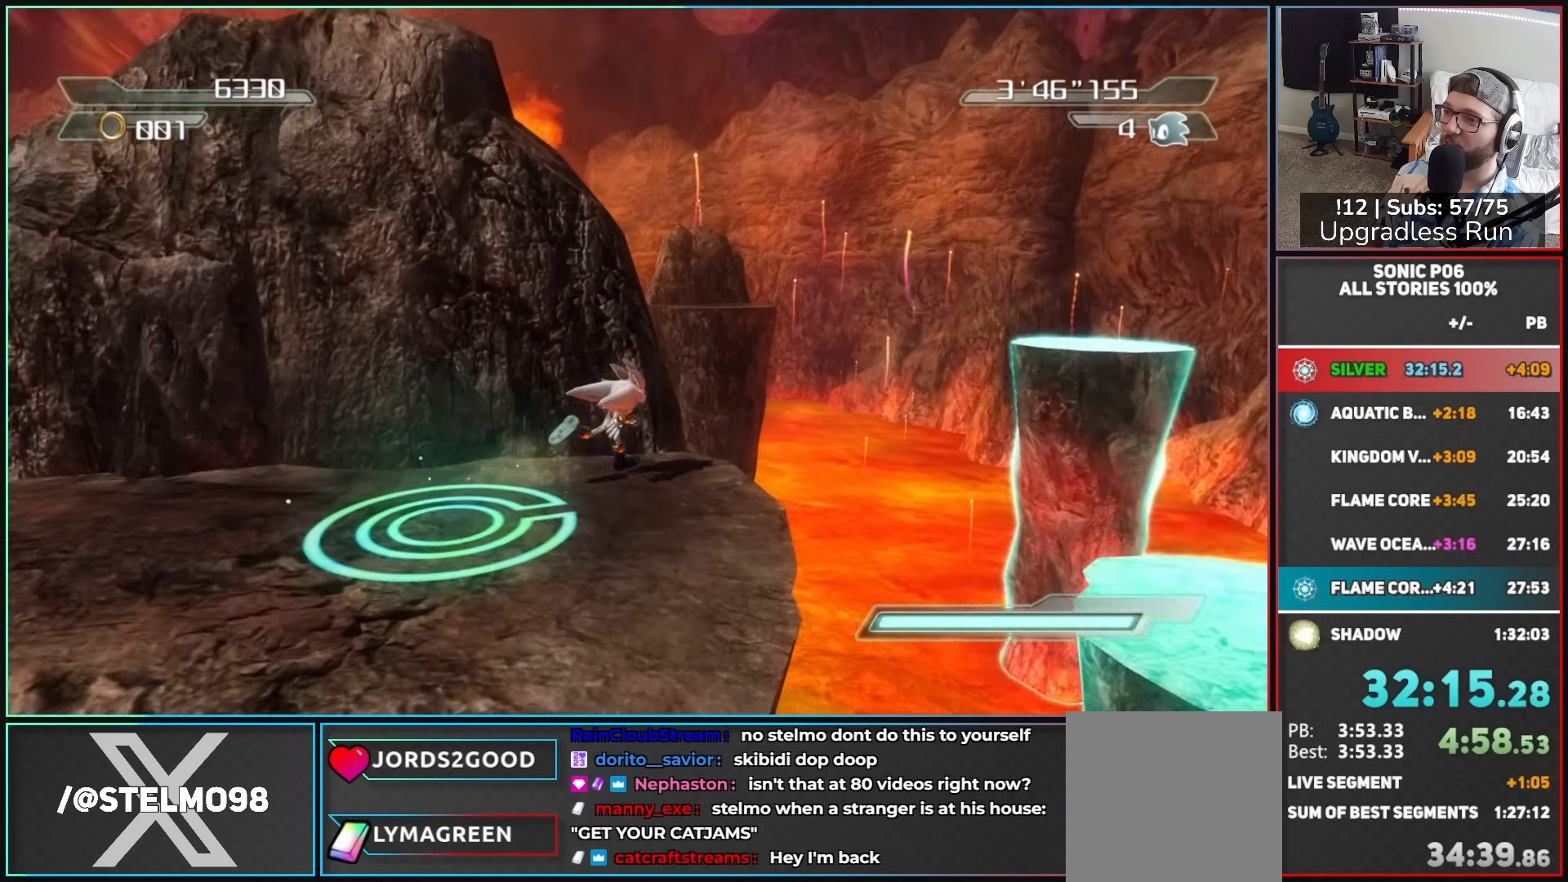
{"buttons": ["A"], "left_stick": "up", "right_stick": "center", "button_events": [[117, "A", "down"], [217, "A", "up"], [300, "A", "down"]]}
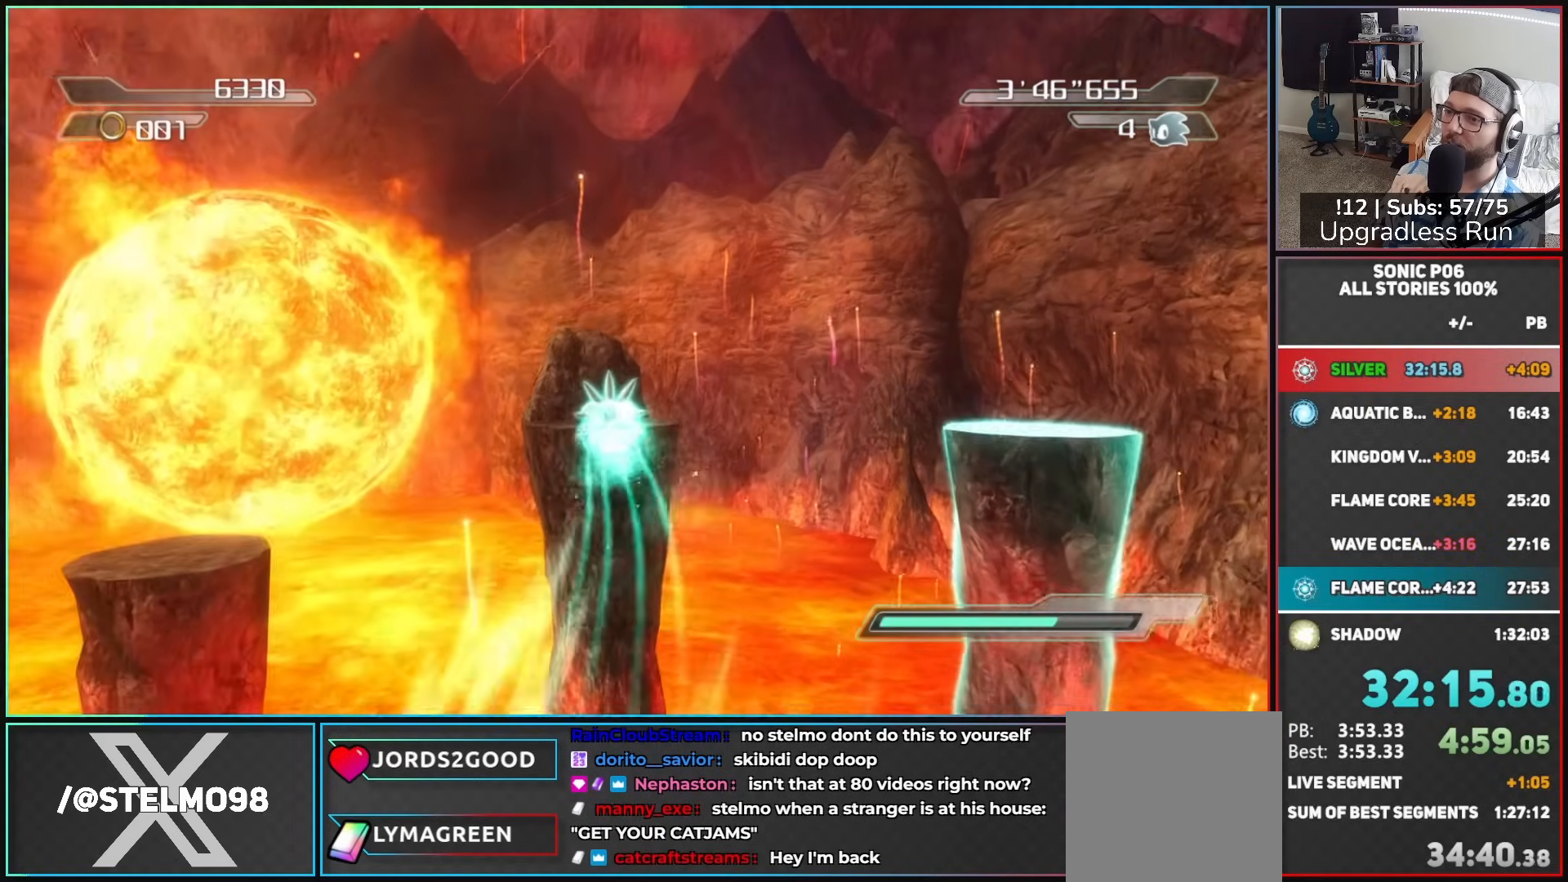
{"buttons": ["A"], "left_stick": "up", "right_stick": "center", "button_events": []}
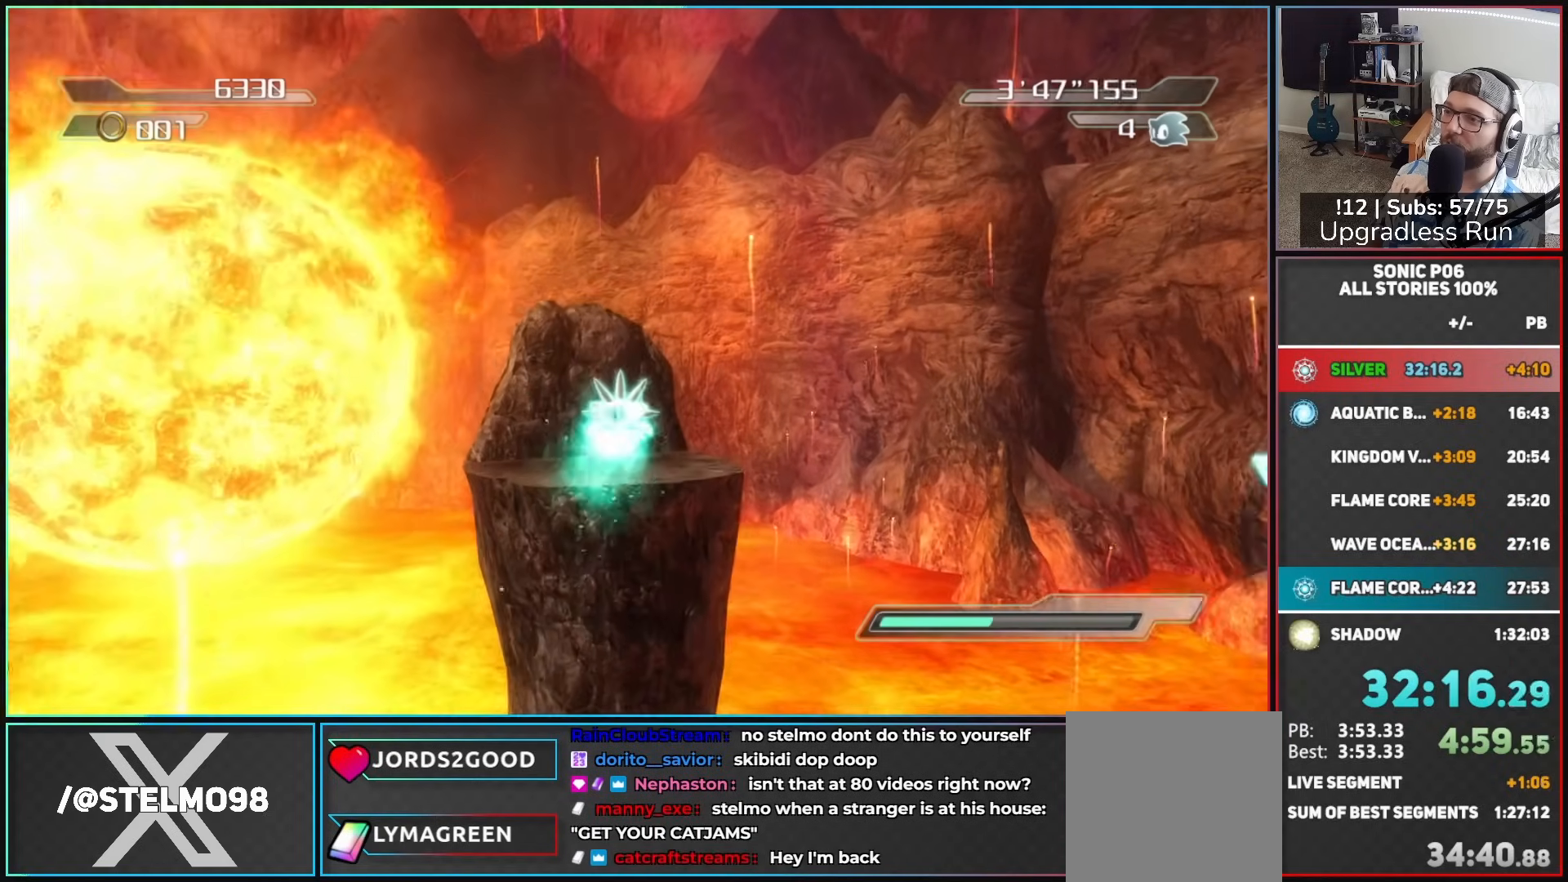
{"buttons": [], "left_stick": "up-left", "right_stick": "center", "button_events": [[283, "A", "up"]]}
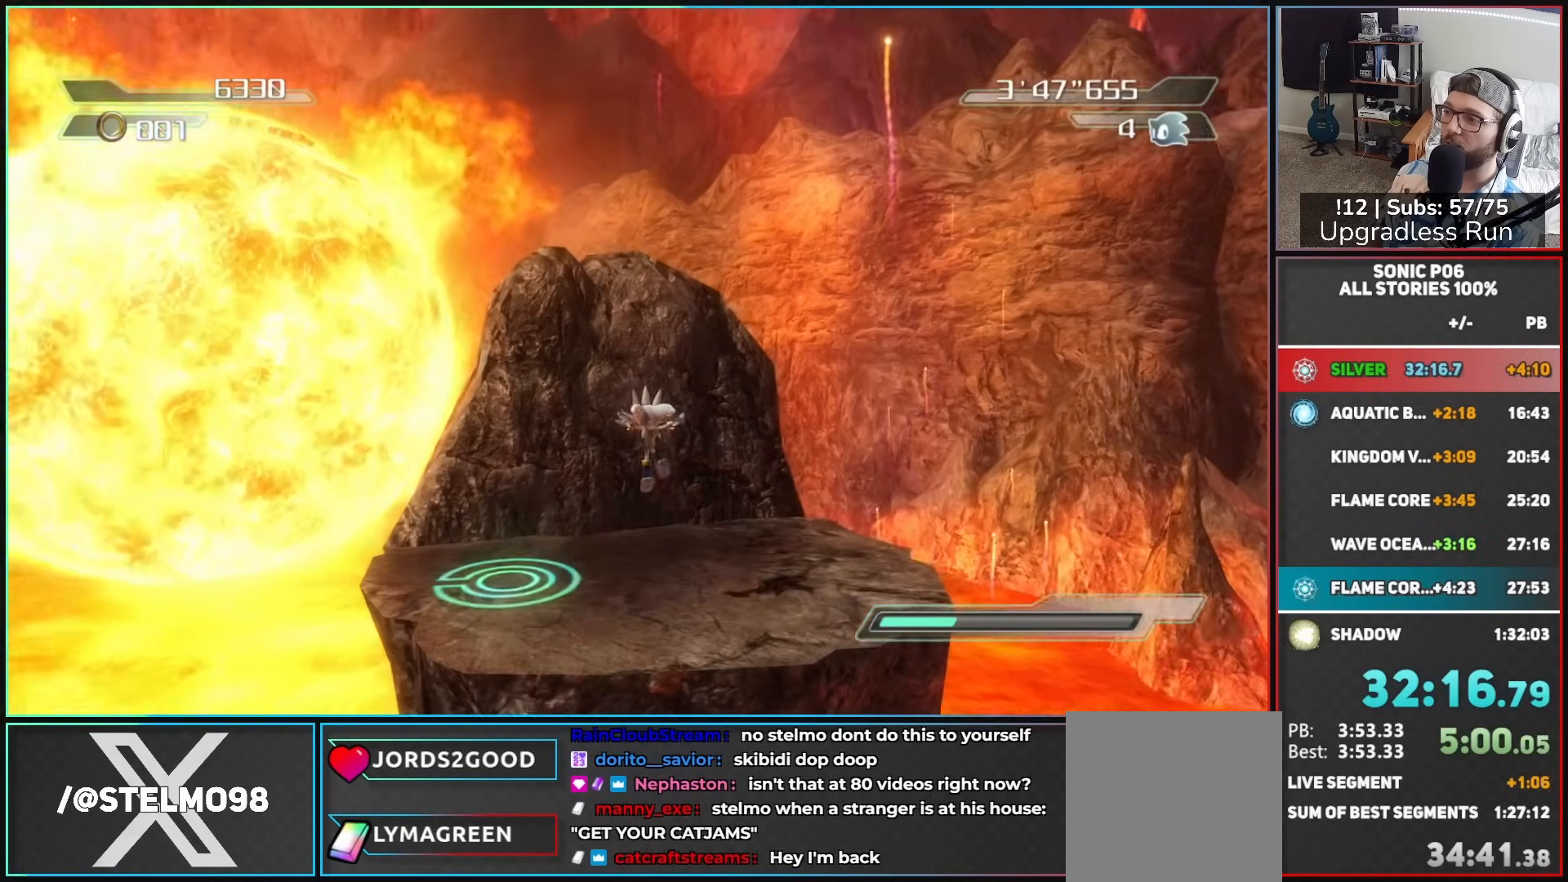
{"buttons": [], "left_stick": "left", "right_stick": "center", "button_events": []}
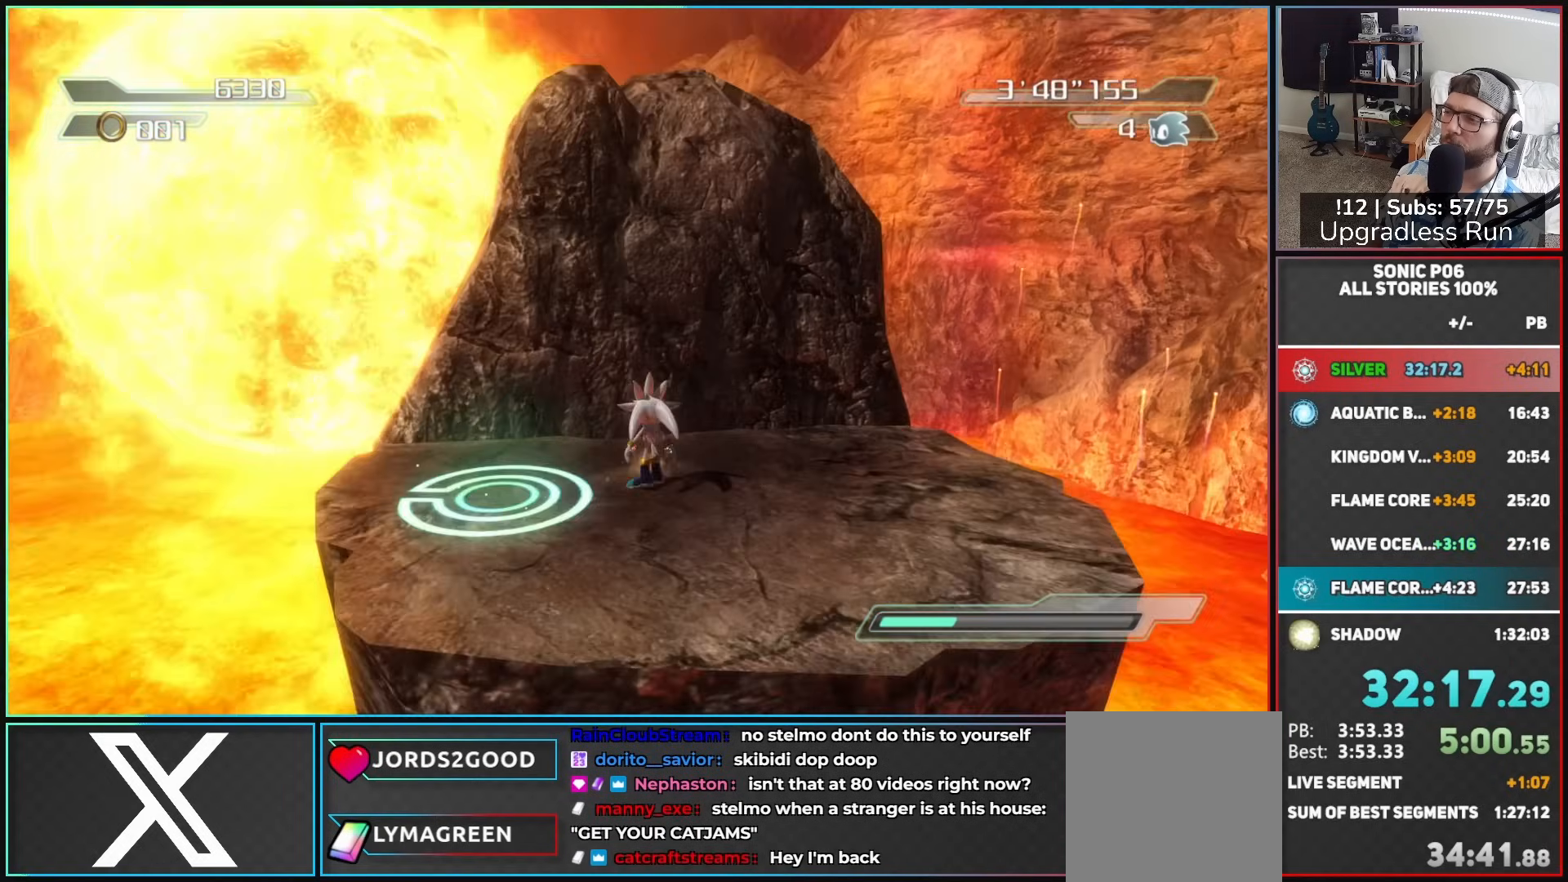
{"buttons": [], "left_stick": "up", "right_stick": "right", "button_events": []}
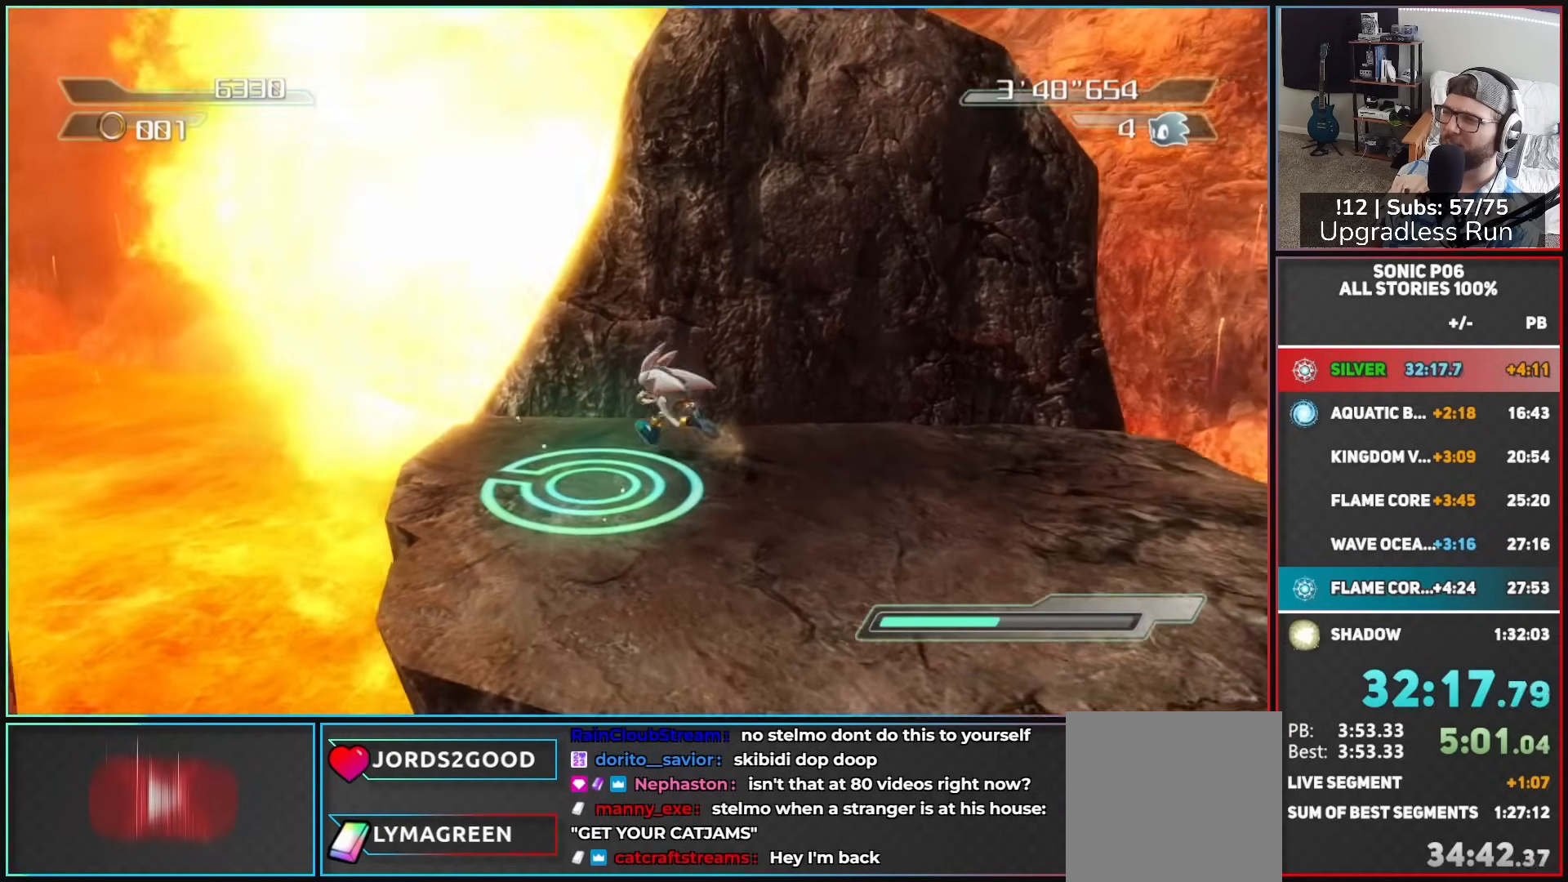
{"buttons": [], "left_stick": "left", "right_stick": "center", "button_events": []}
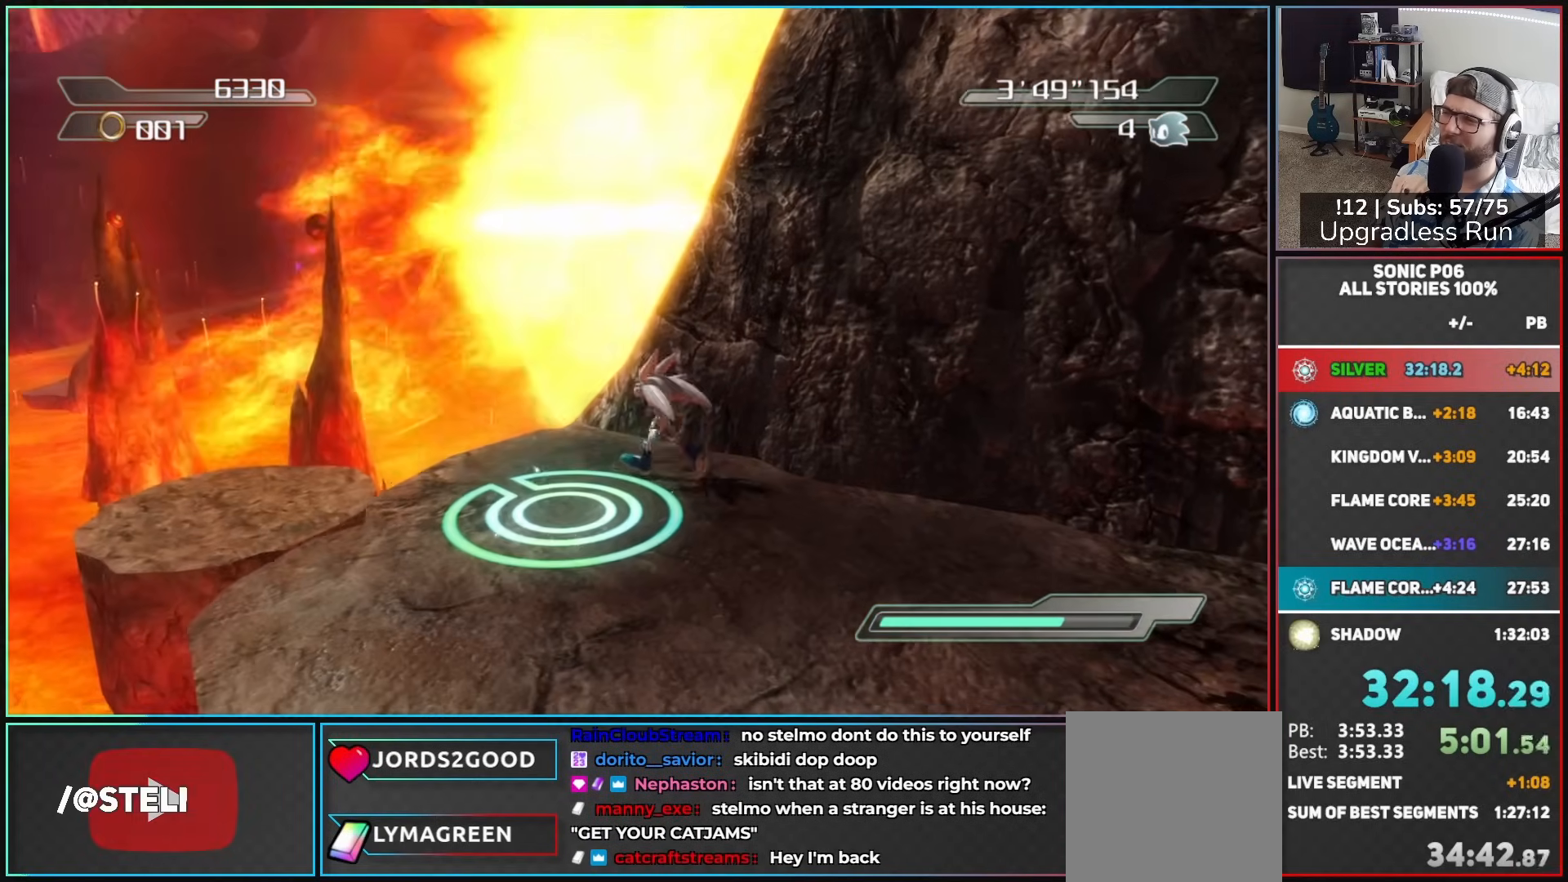
{"buttons": [], "left_stick": "center", "right_stick": "center", "button_events": []}
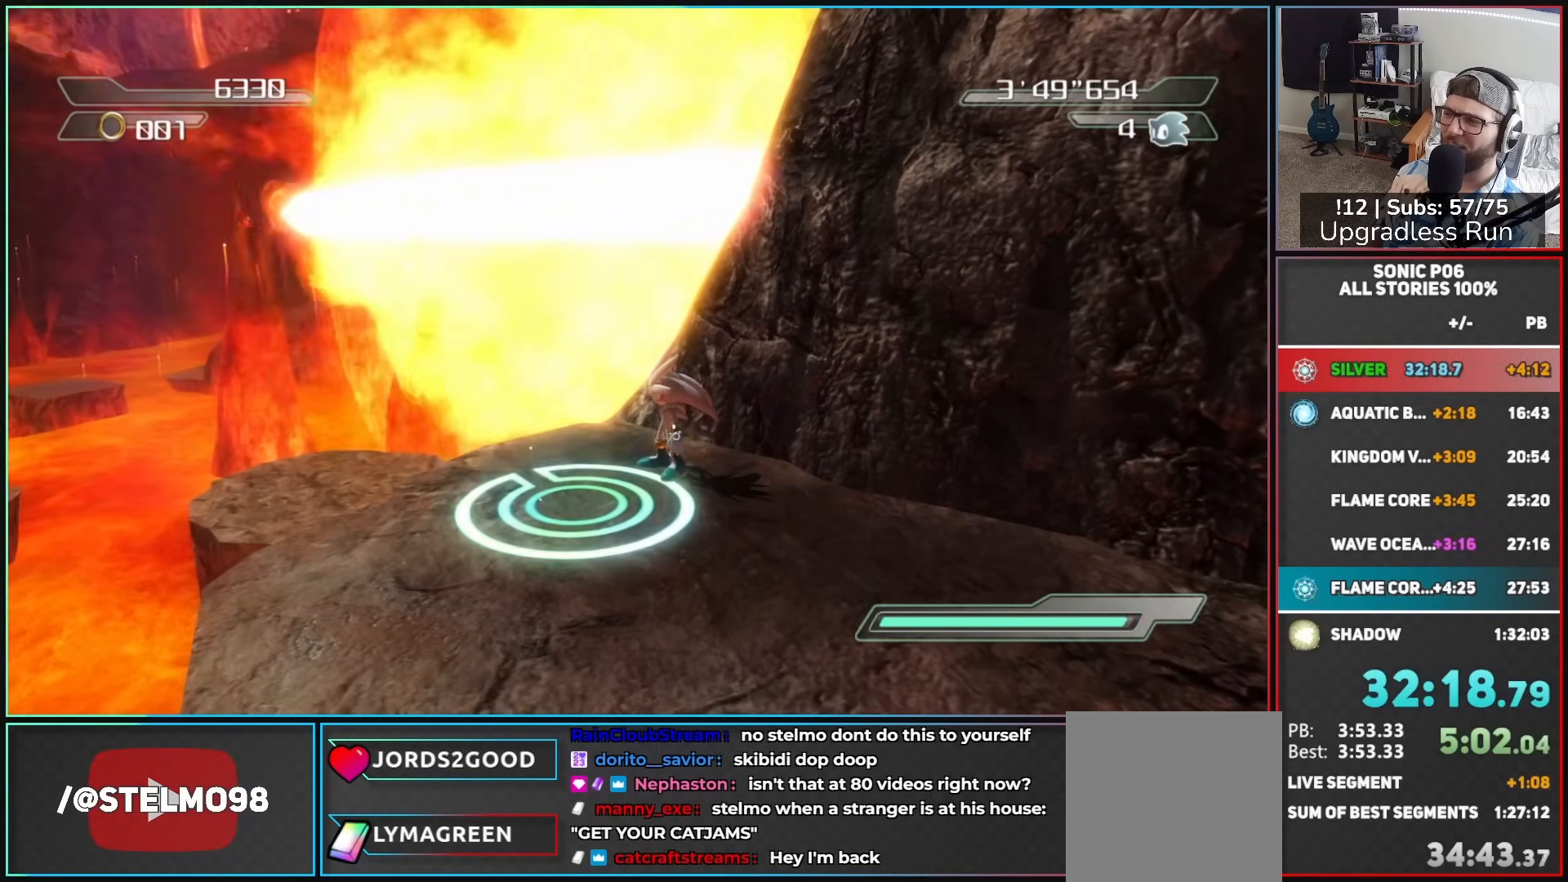
{"buttons": [], "left_stick": "up-left", "right_stick": "center", "button_events": []}
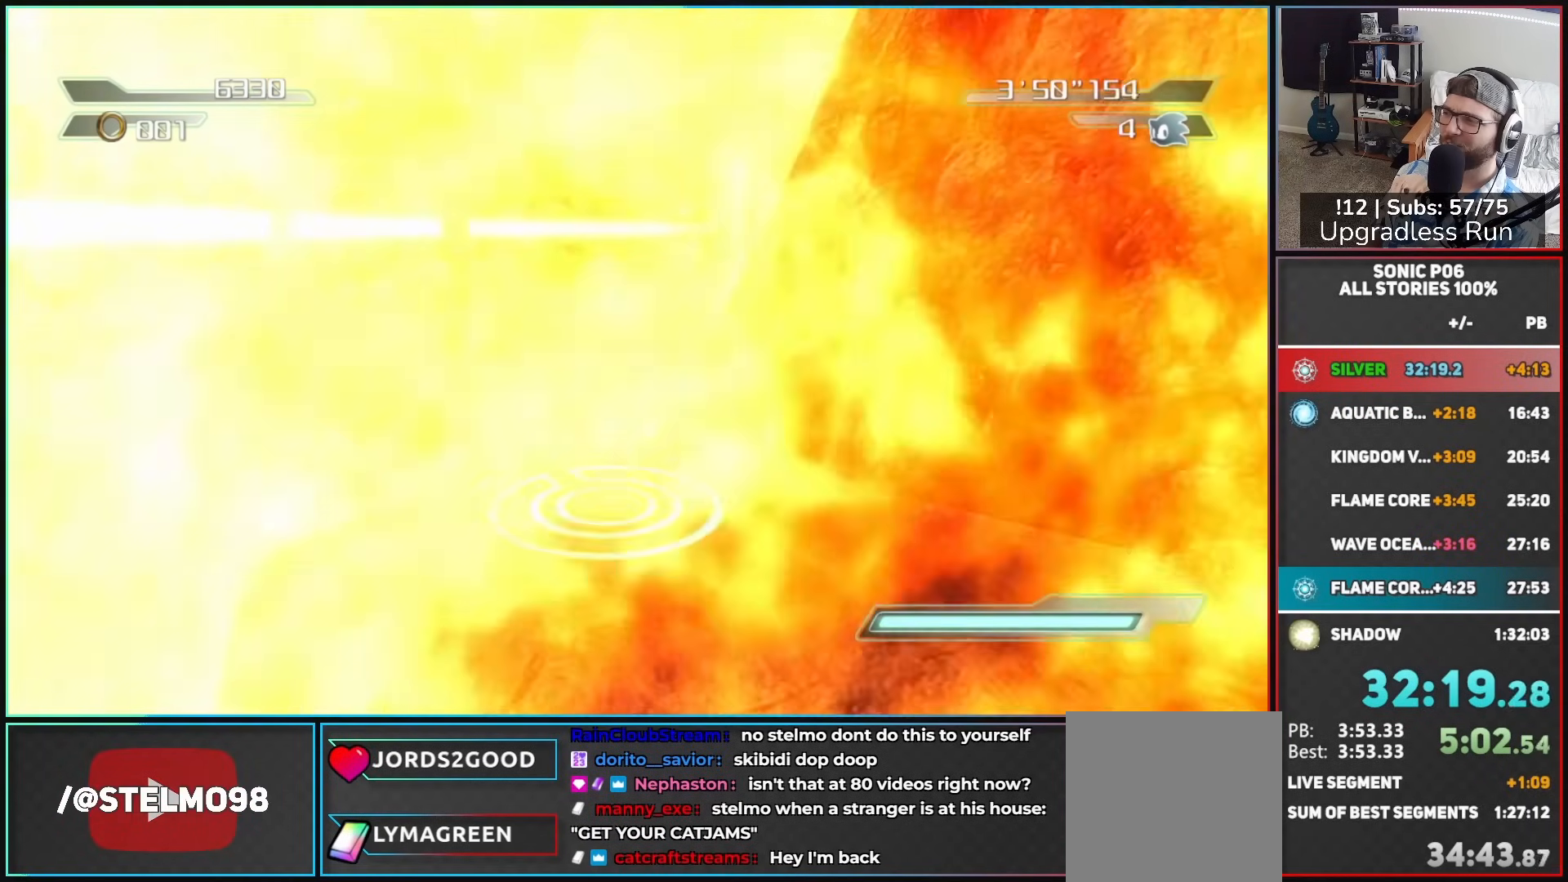
{"buttons": ["A"], "left_stick": "up", "right_stick": "center", "button_events": [[233, "A", "down"], [333, "A", "up"], [450, "A", "down"]]}
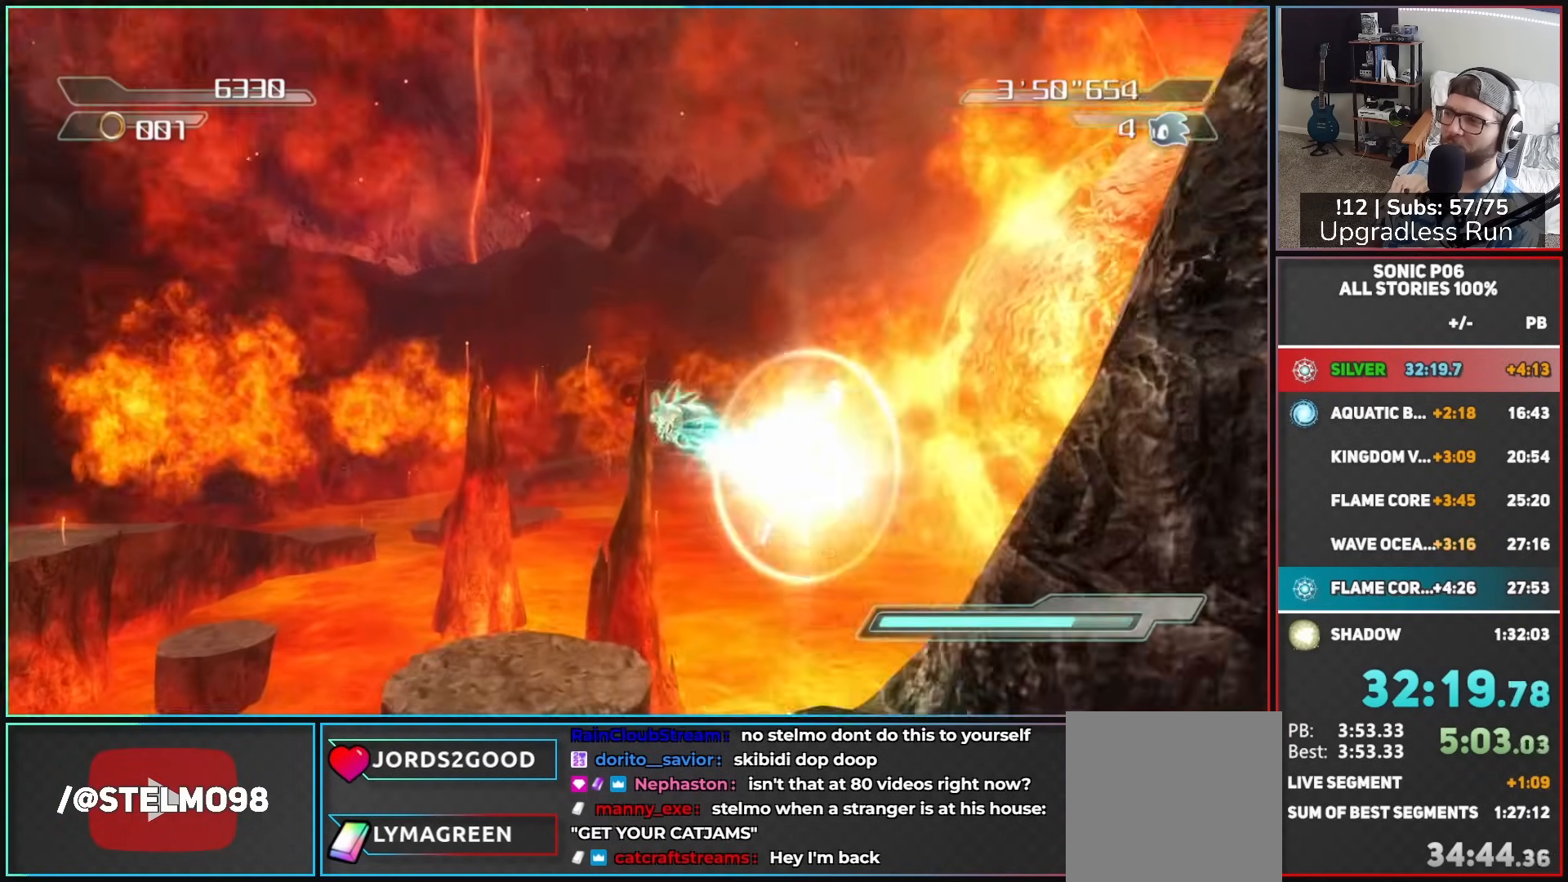
{"buttons": ["A"], "left_stick": "up", "right_stick": "center", "button_events": []}
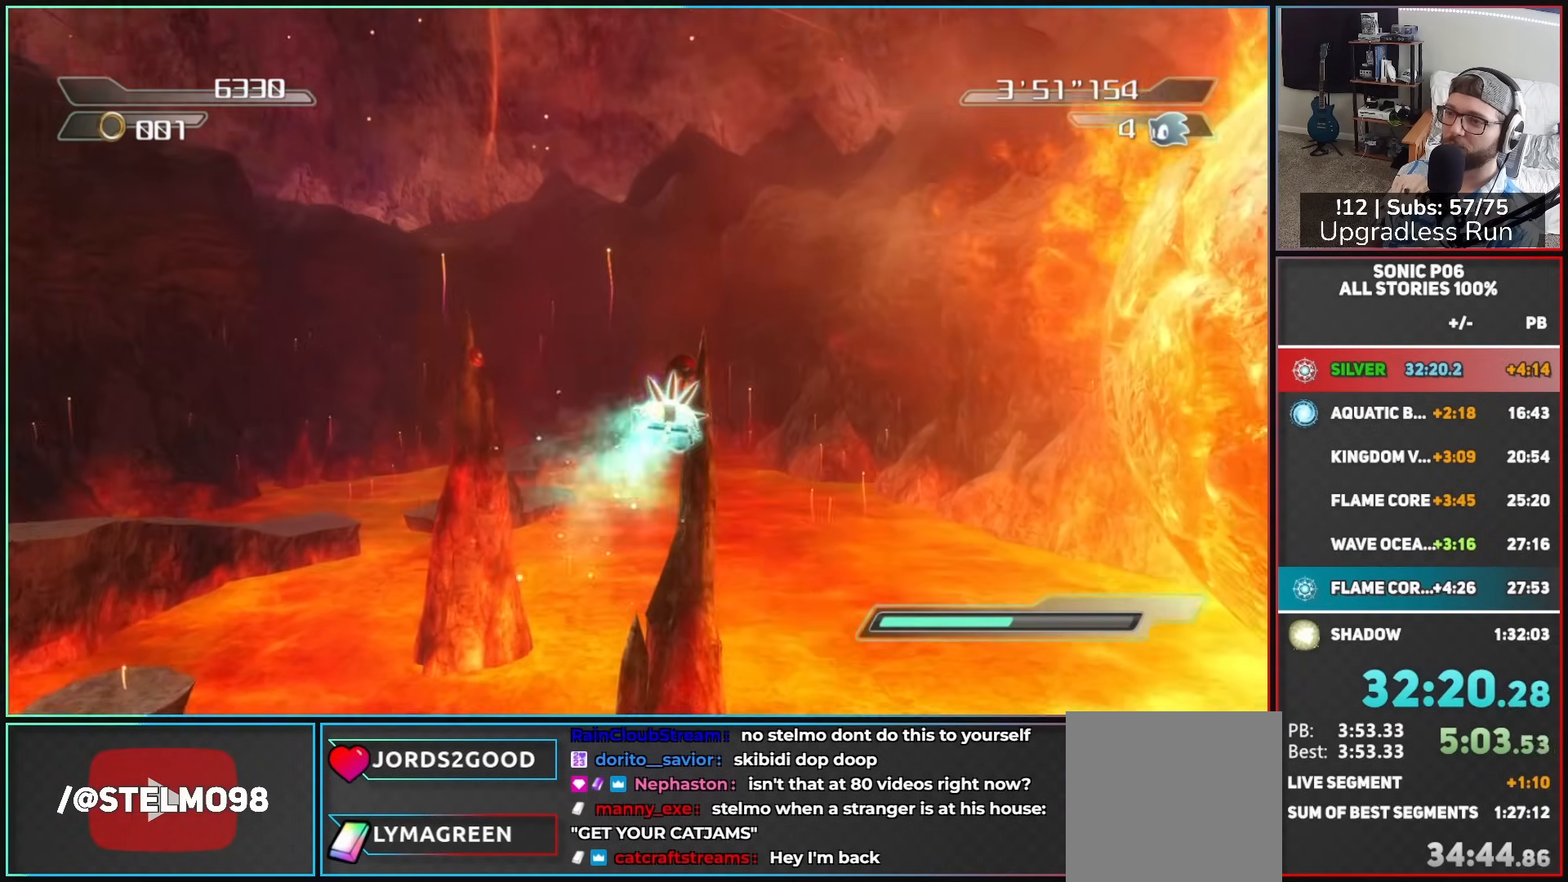
{"buttons": ["A"], "left_stick": "up", "right_stick": "center", "button_events": []}
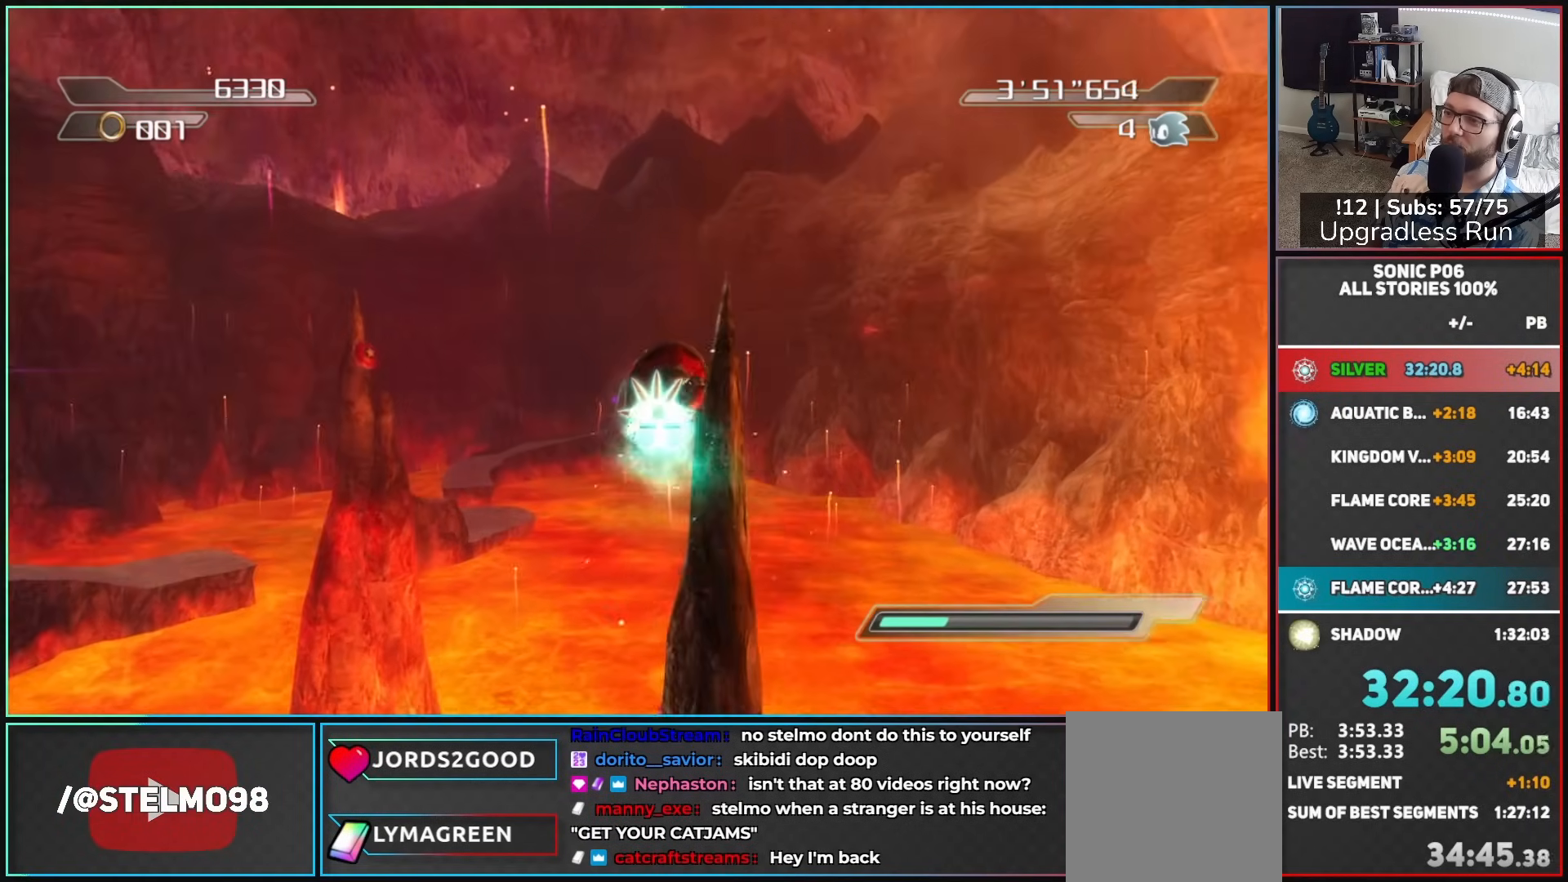
{"buttons": [], "left_stick": "up", "right_stick": "center", "button_events": [[183, "A", "up"]]}
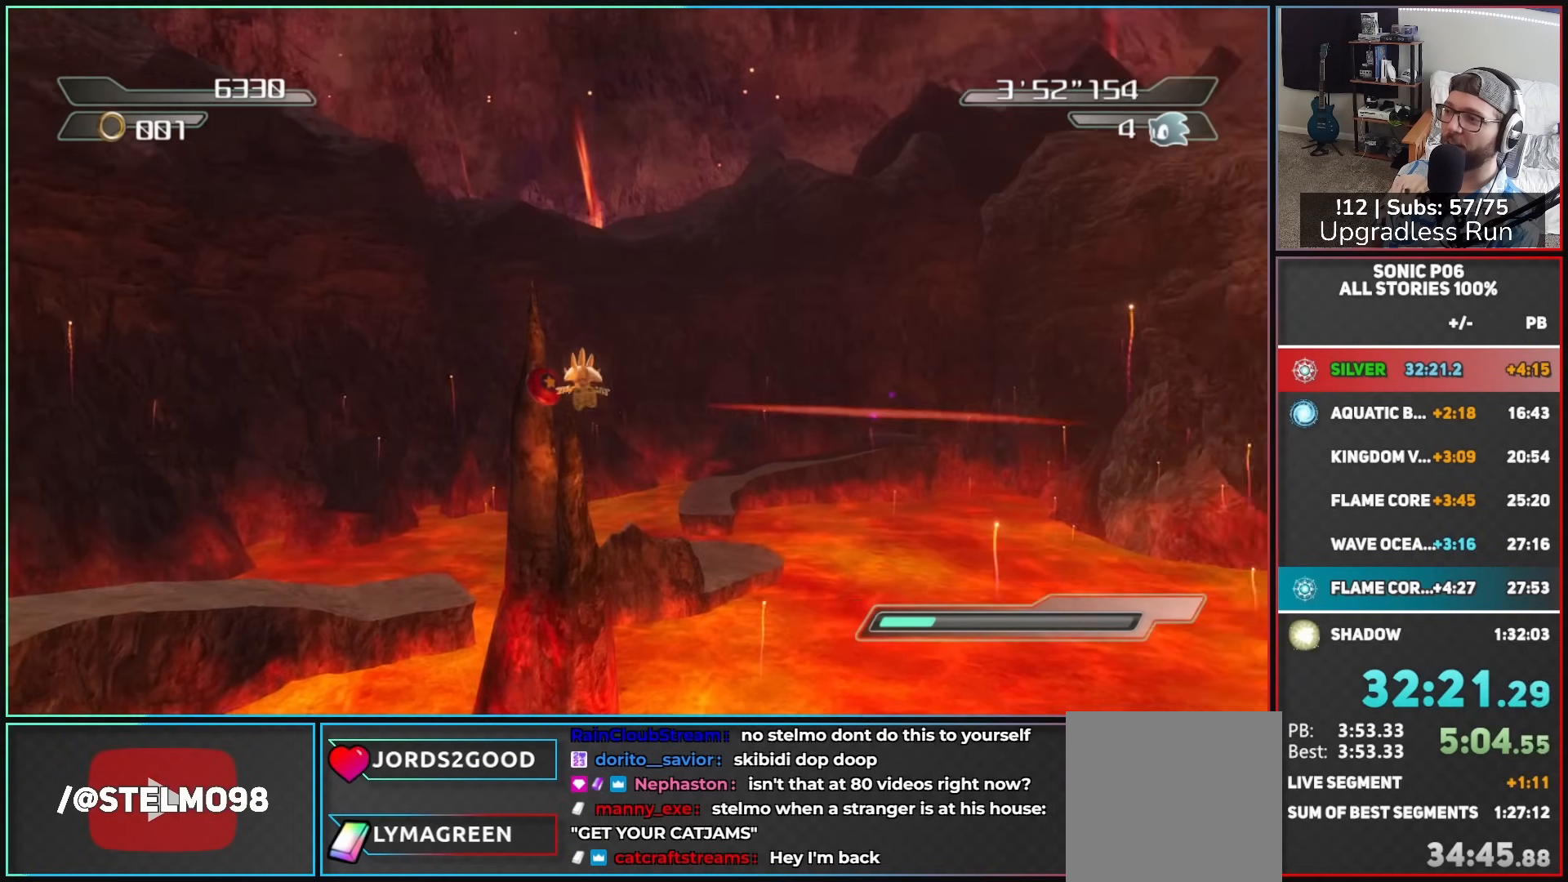
{"buttons": [], "left_stick": "up", "right_stick": "center", "button_events": []}
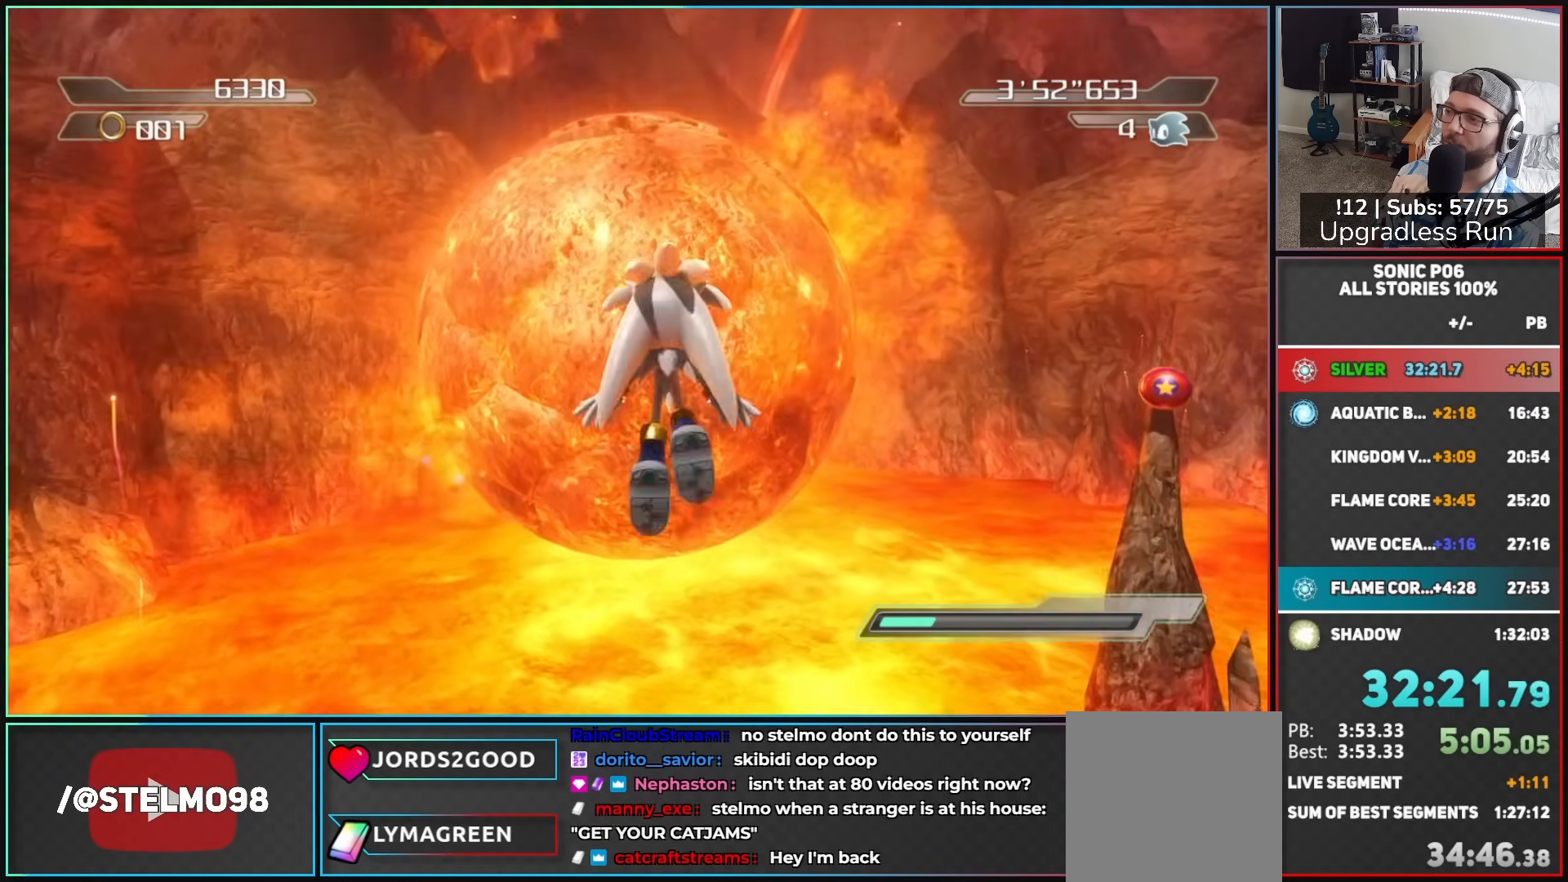
{"buttons": [], "left_stick": "up", "right_stick": "center", "button_events": []}
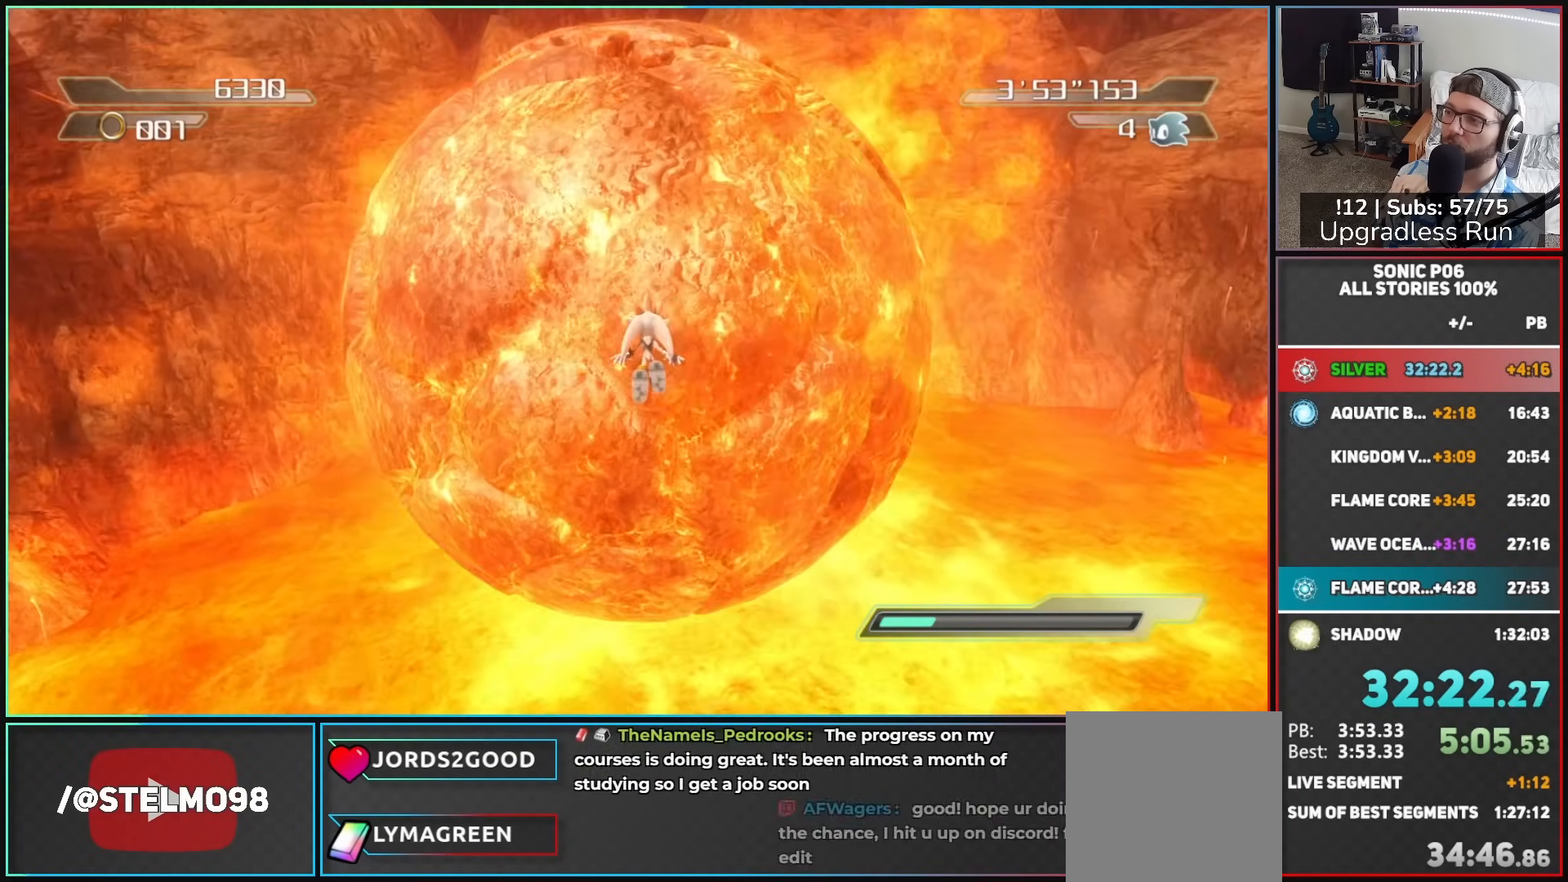
{"buttons": [], "left_stick": "up", "right_stick": "center", "button_events": []}